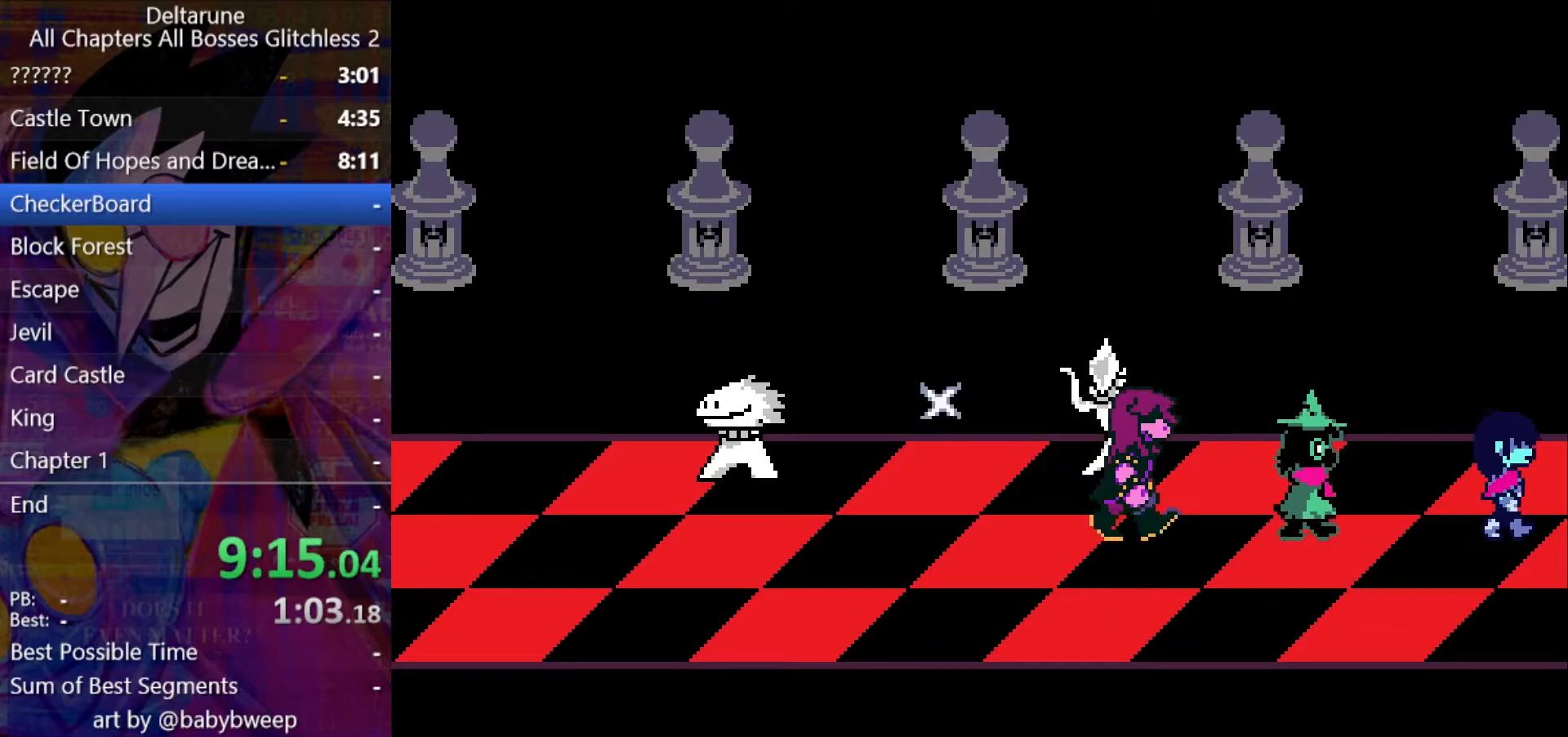
Gameplay with keyboard; each line is a JSON object with the keys held at the frame after it. "events" lists presses ("down") and releases ("up") of "c", "down", "left", "return", "right", "shift", "up", "x" and "z" between this image and that frame as [ms after this image, input, new state], when the widget could be followed in between. No other keys are recorded. Mouse input is not recorded. Not read: ctrl.
{"keys": ["right", "shift"], "events": []}
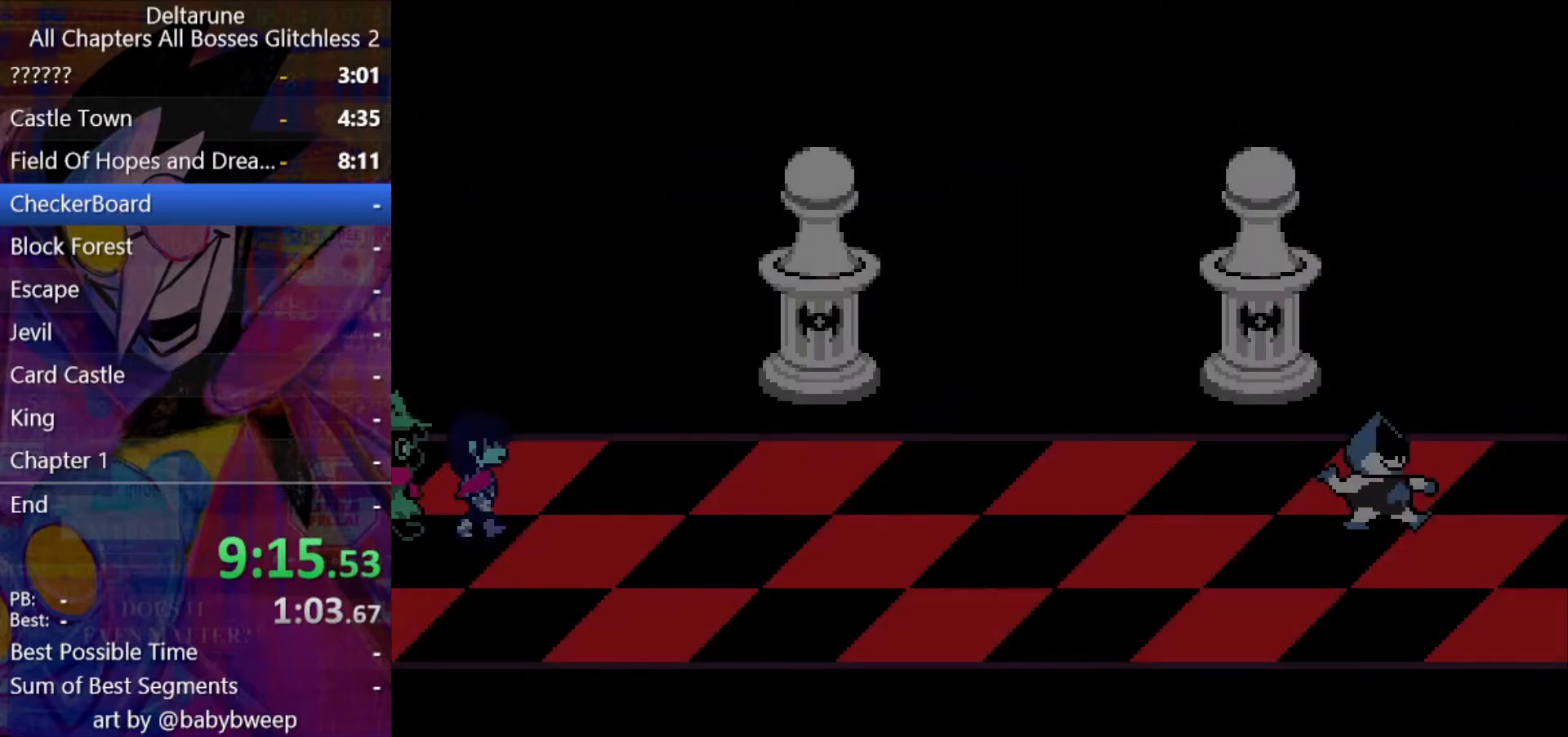
{"keys": ["right", "shift"], "events": []}
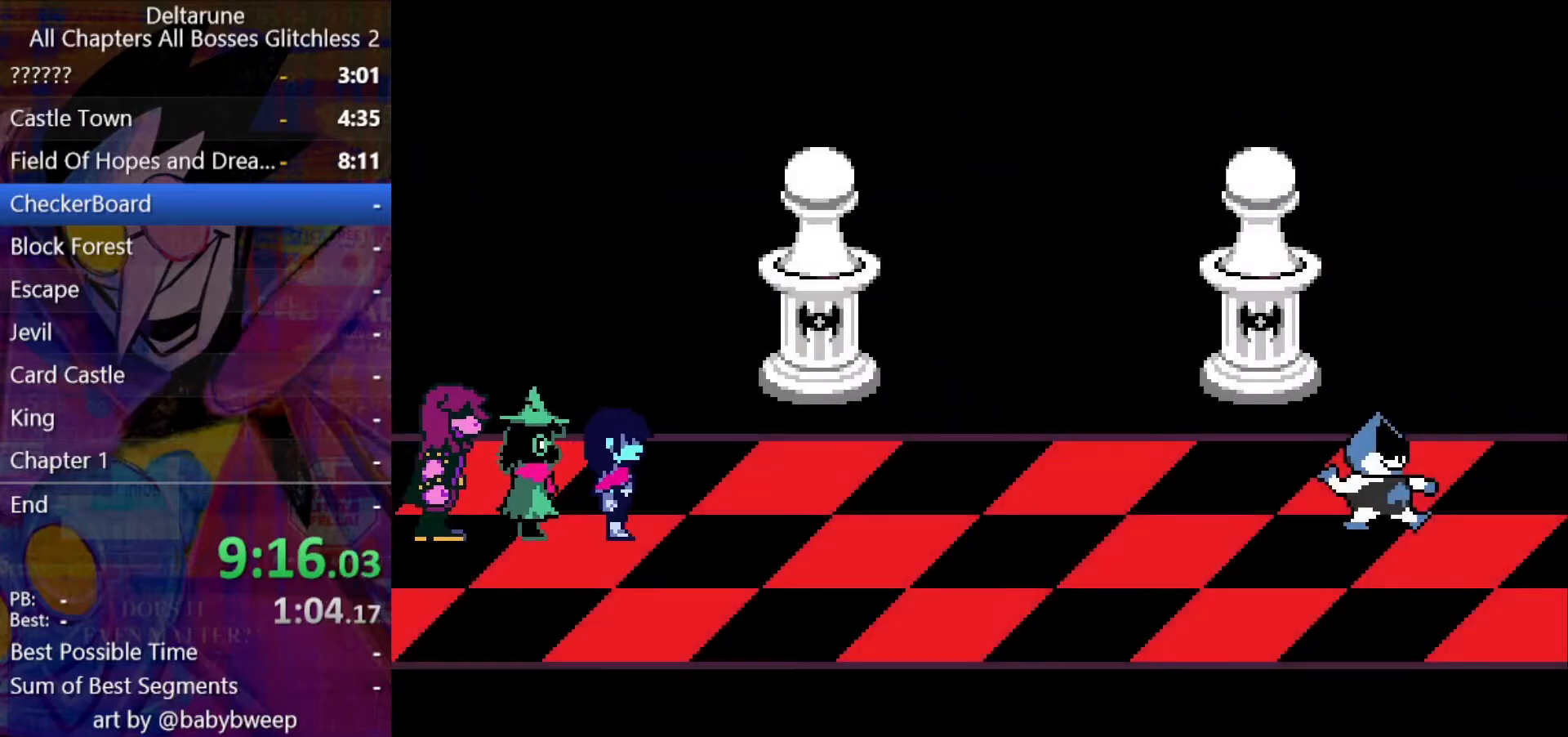
{"keys": ["return", "shift"], "events": [[67, "right", "up"], [367, "return", "down"], [400, "return", "up"], [400, "z", "down"], [467, "z", "up"], [500, "return", "down"]]}
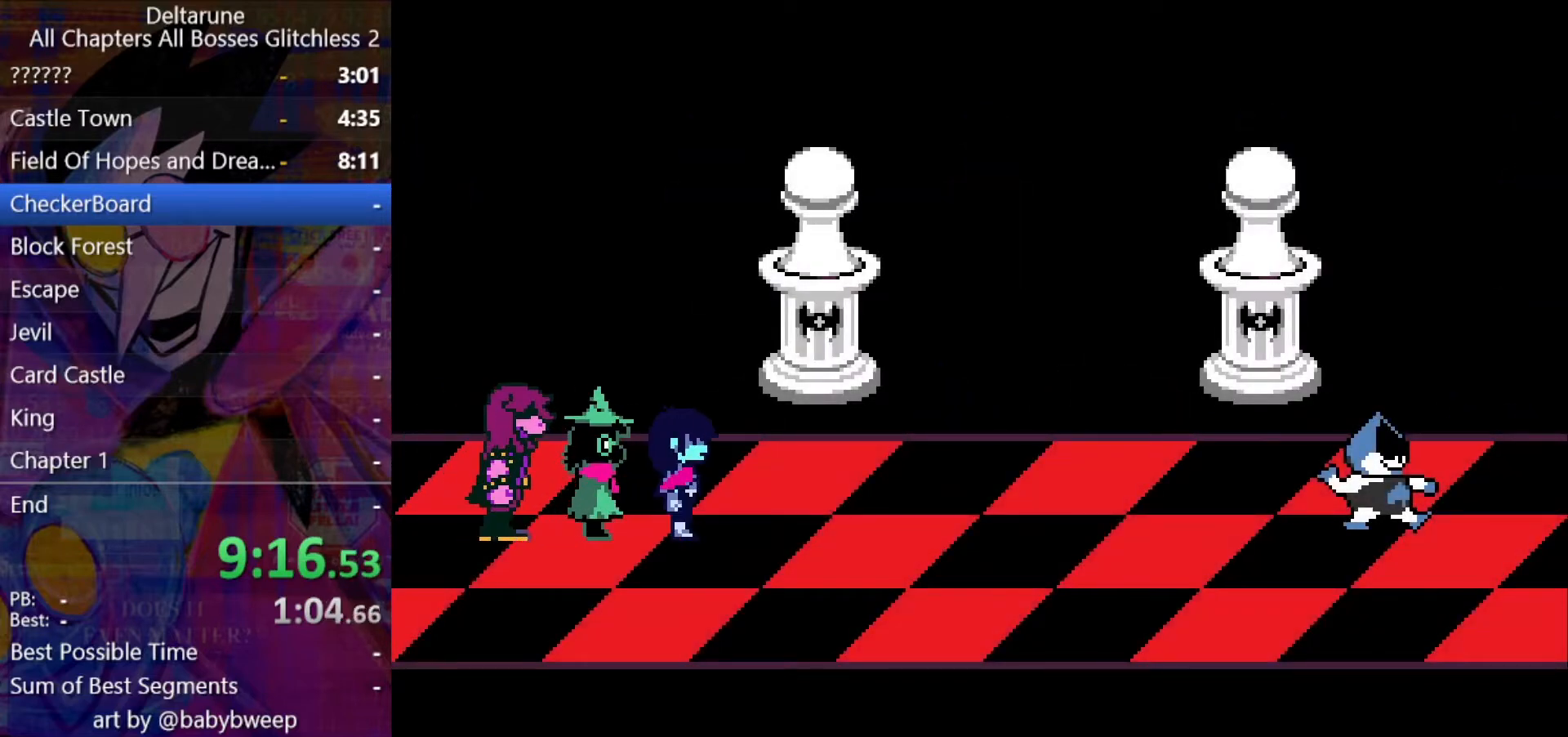
{"keys": ["return", "shift"], "events": [[33, "return", "up"], [33, "z", "down"], [100, "return", "down"], [100, "z", "up"], [133, "return", "up"], [200, "return", "down"], [200, "z", "down"], [233, "return", "up"], [233, "z", "up"], [267, "return", "down"], [333, "return", "up"], [333, "z", "down"], [367, "return", "down"], [367, "z", "up"], [433, "return", "up"], [433, "z", "down"], [467, "return", "down"], [500, "z", "up"]]}
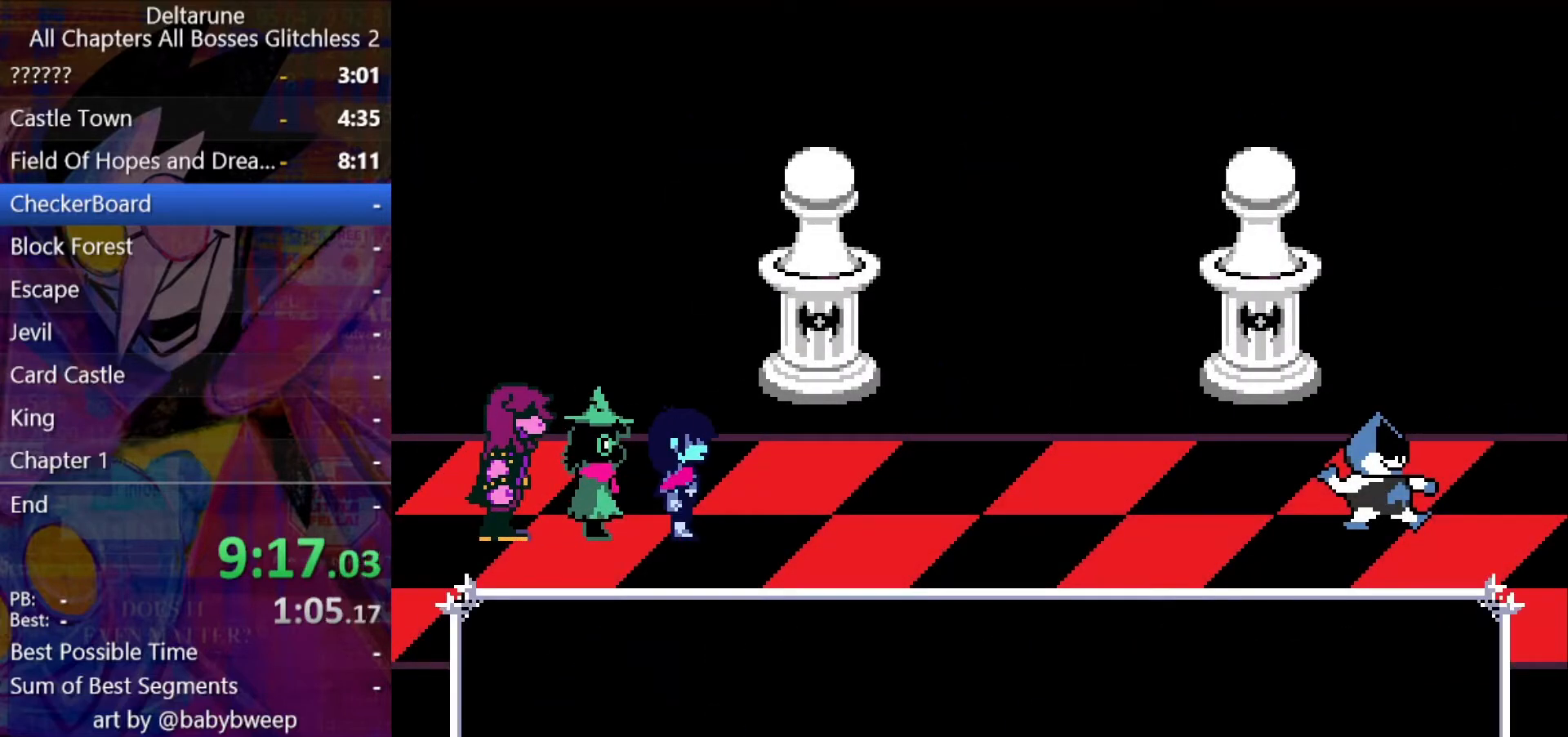
{"keys": ["return", "shift", "z"], "events": [[67, "z", "down"], [100, "return", "up"], [167, "return", "down"], [167, "z", "up"], [200, "return", "up"], [200, "z", "down"], [233, "return", "down"], [300, "return", "up"], [300, "z", "up"], [333, "return", "down"], [333, "z", "down"], [400, "return", "up"], [400, "z", "up"], [433, "return", "down"], [433, "z", "down"]]}
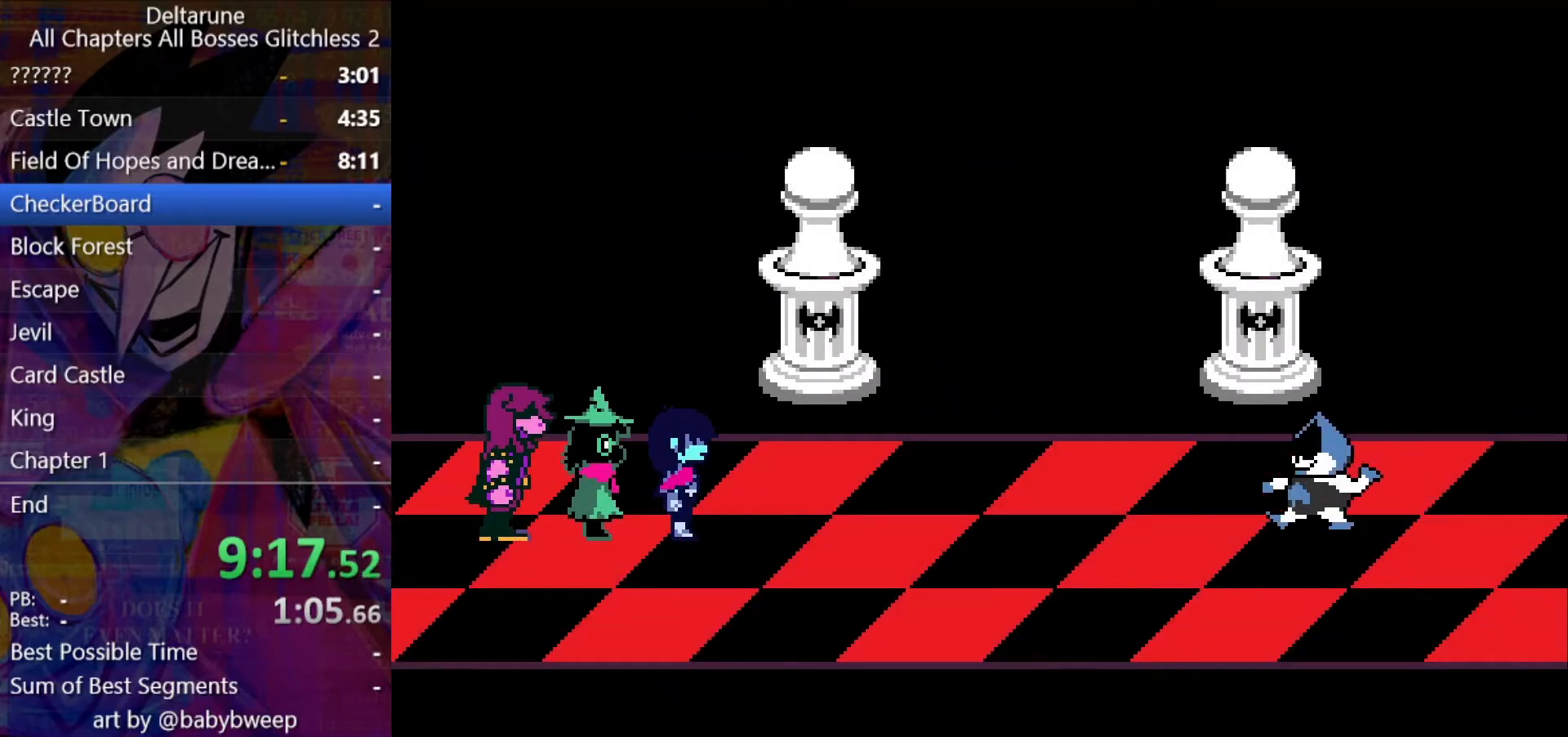
{"keys": ["return", "shift"], "events": [[33, "z", "up"], [133, "return", "up"], [233, "return", "down"], [267, "z", "down"], [367, "return", "up"], [367, "z", "up"], [400, "return", "down"], [400, "z", "down"], [500, "z", "up"]]}
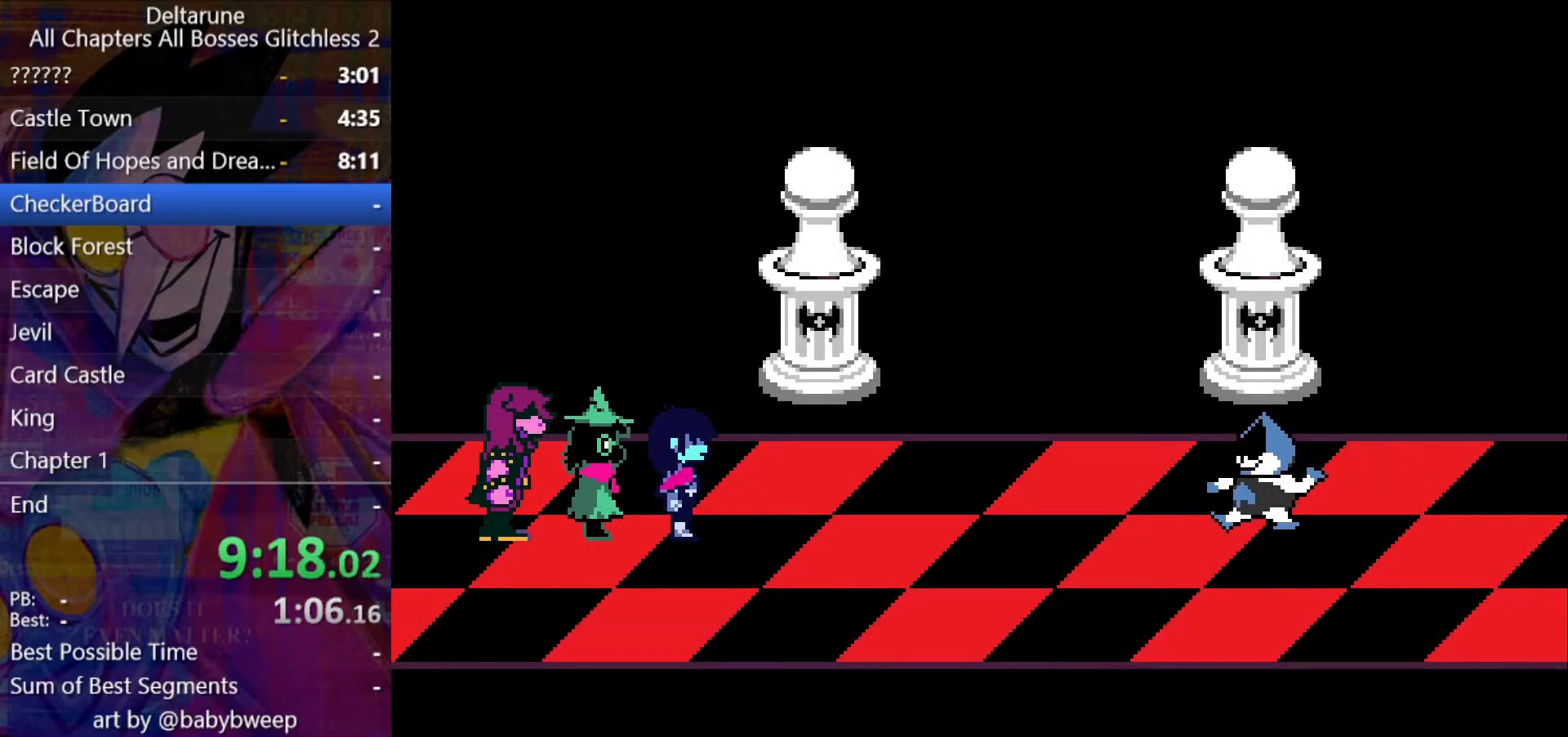
{"keys": ["return", "shift"], "events": [[33, "return", "up"], [33, "z", "down"], [100, "return", "down"], [100, "z", "up"], [133, "return", "up"], [200, "z", "down"], [267, "z", "up"], [367, "return", "down"], [467, "return", "up"], [467, "z", "down"], [500, "return", "down"], [500, "z", "up"]]}
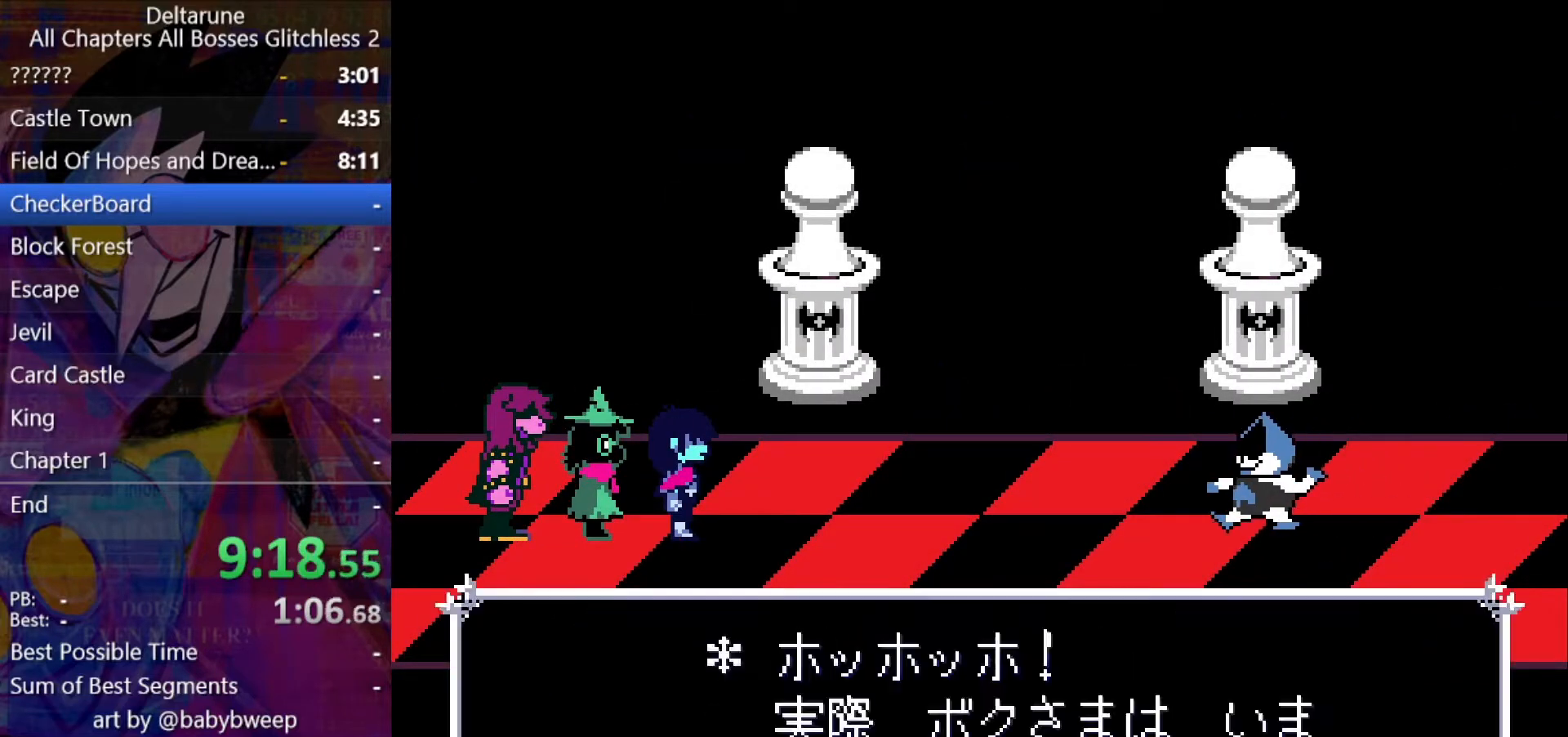
{"keys": ["shift", "z"], "events": [[67, "return", "up"], [67, "z", "down"], [100, "return", "down"], [100, "z", "up"], [167, "return", "up"], [200, "return", "down"], [200, "z", "down"], [267, "z", "up"], [300, "z", "down"], [333, "return", "up"], [400, "return", "down"], [400, "z", "up"], [433, "return", "up"], [433, "z", "down"]]}
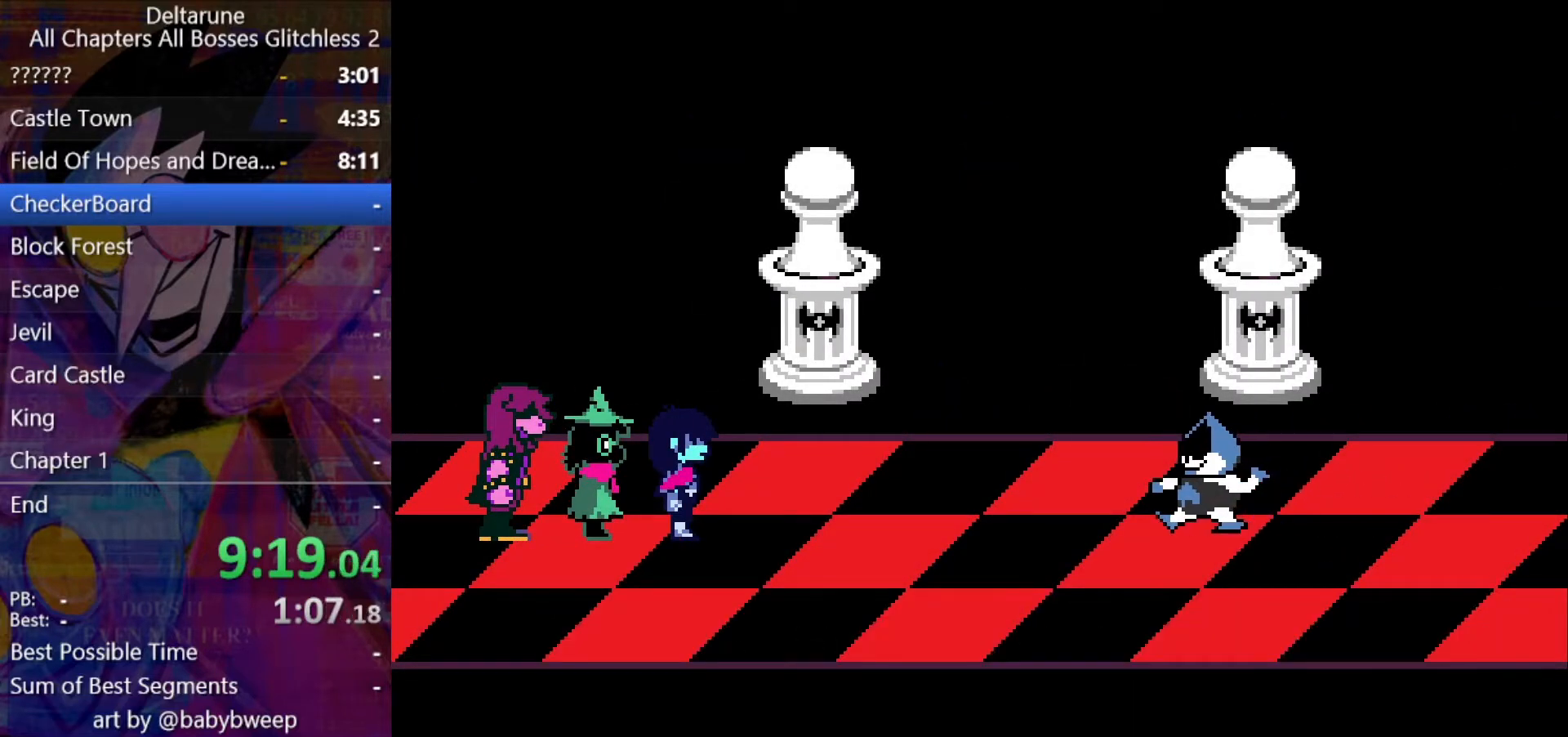
{"keys": ["return", "shift"], "events": [[33, "z", "up"], [133, "return", "down"], [167, "z", "down"], [233, "return", "up"], [233, "z", "up"], [300, "return", "down"], [300, "z", "down"], [367, "return", "up"], [367, "z", "up"], [400, "return", "down"], [467, "return", "up"], [467, "z", "down"], [500, "return", "down"], [500, "z", "up"]]}
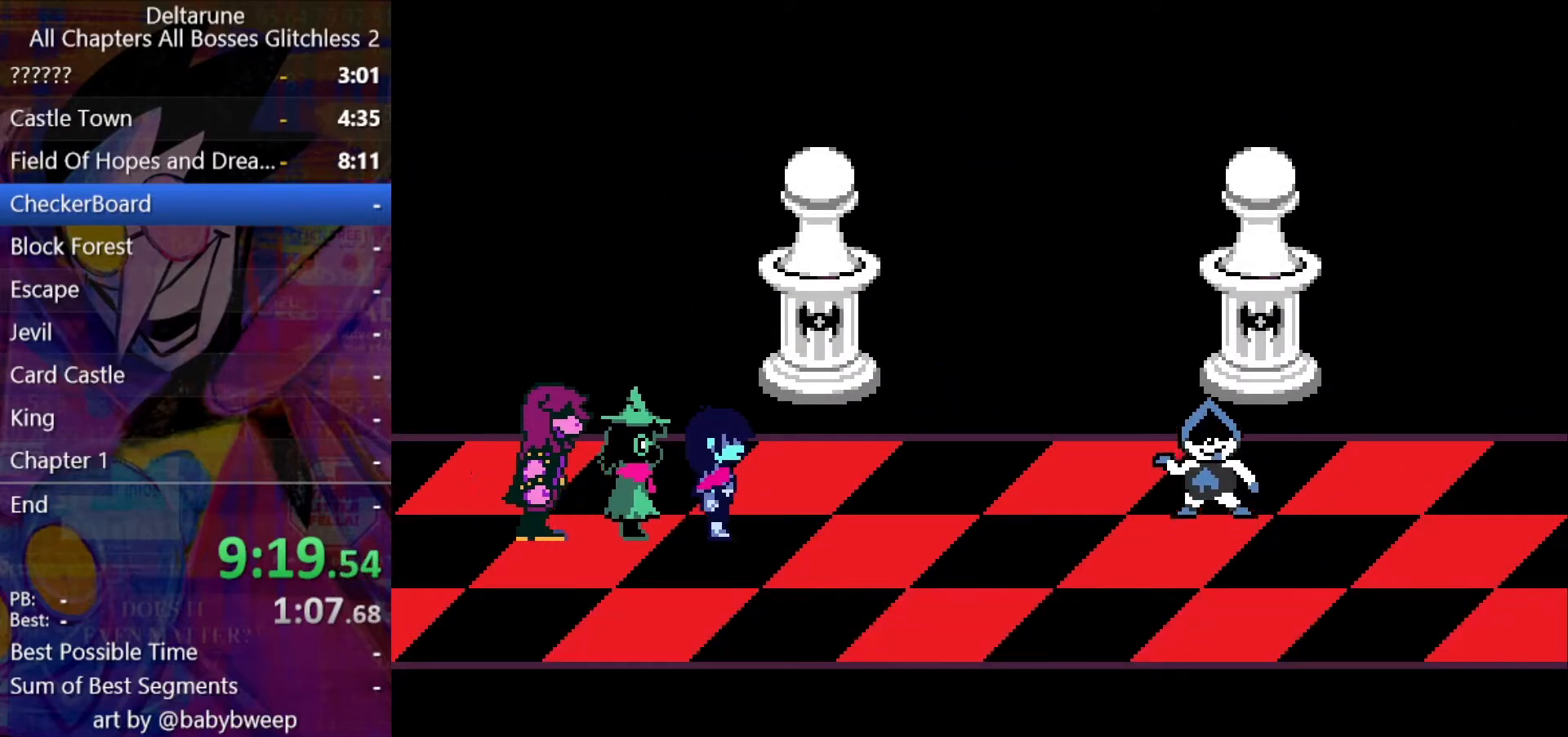
{"keys": ["return", "shift"], "events": [[33, "return", "up"], [100, "return", "down"], [100, "z", "down"], [133, "return", "up"], [133, "z", "up"], [233, "return", "down"], [233, "z", "down"], [267, "return", "up"], [333, "z", "up"], [500, "return", "down"]]}
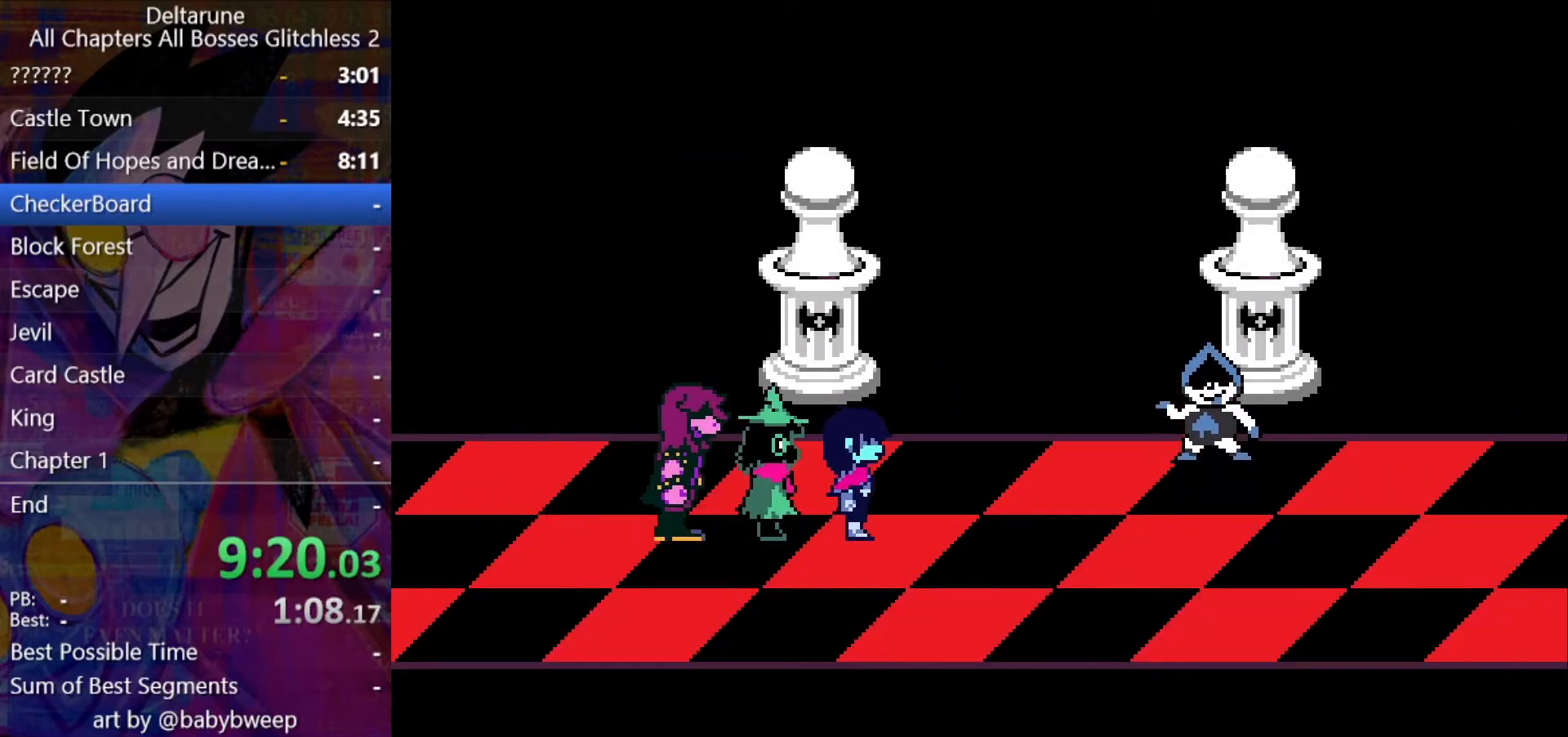
{"keys": ["return", "shift"], "events": [[100, "return", "up"], [200, "return", "down"], [233, "return", "up"], [233, "z", "down"], [300, "return", "down"], [300, "z", "up"], [400, "return", "up"], [400, "z", "down"], [433, "z", "up"], [500, "return", "down"]]}
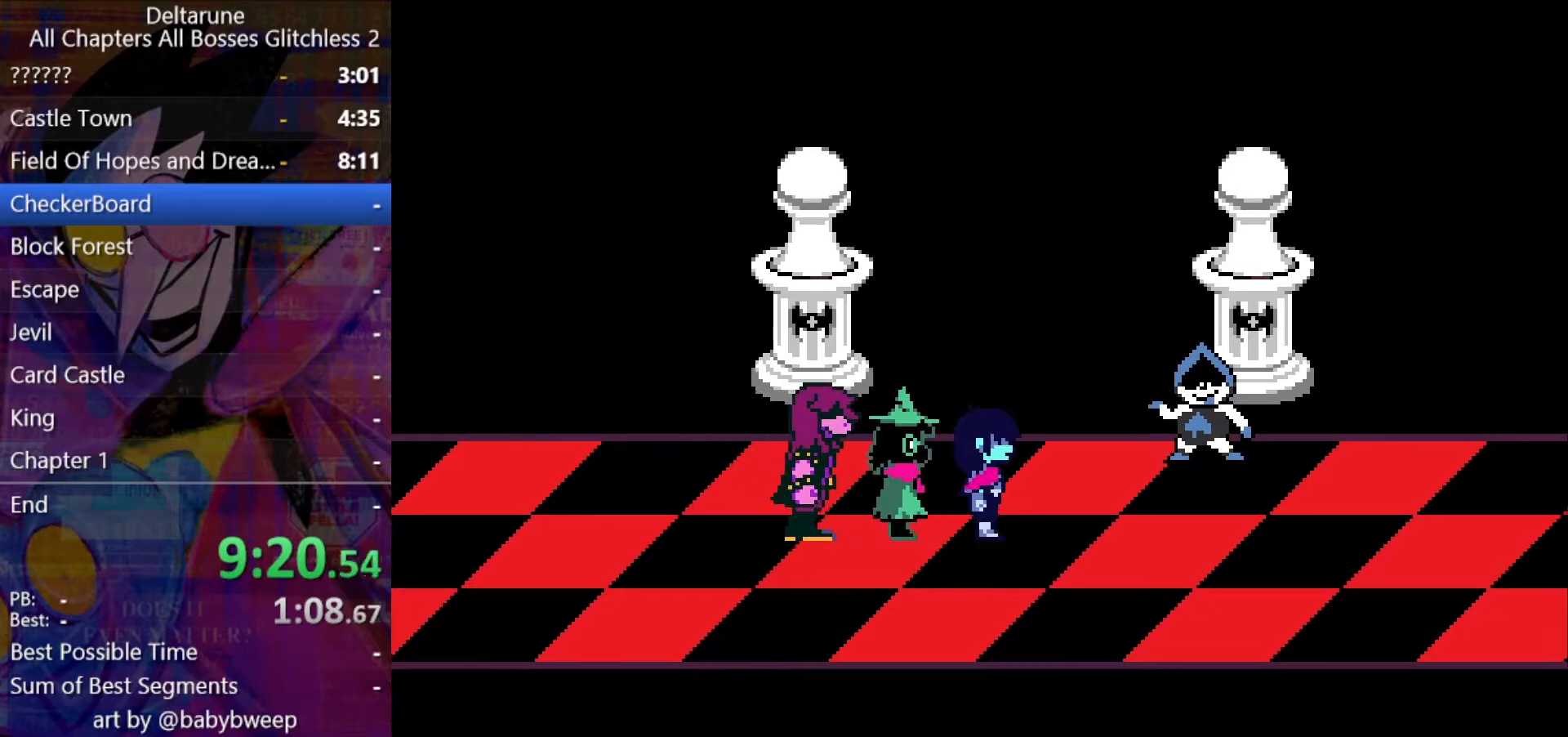
{"keys": ["shift"], "events": [[33, "z", "down"], [67, "return", "up"], [133, "z", "up"], [300, "return", "down"], [400, "return", "up"], [400, "z", "down"], [467, "return", "down"], [500, "return", "up"], [500, "z", "up"]]}
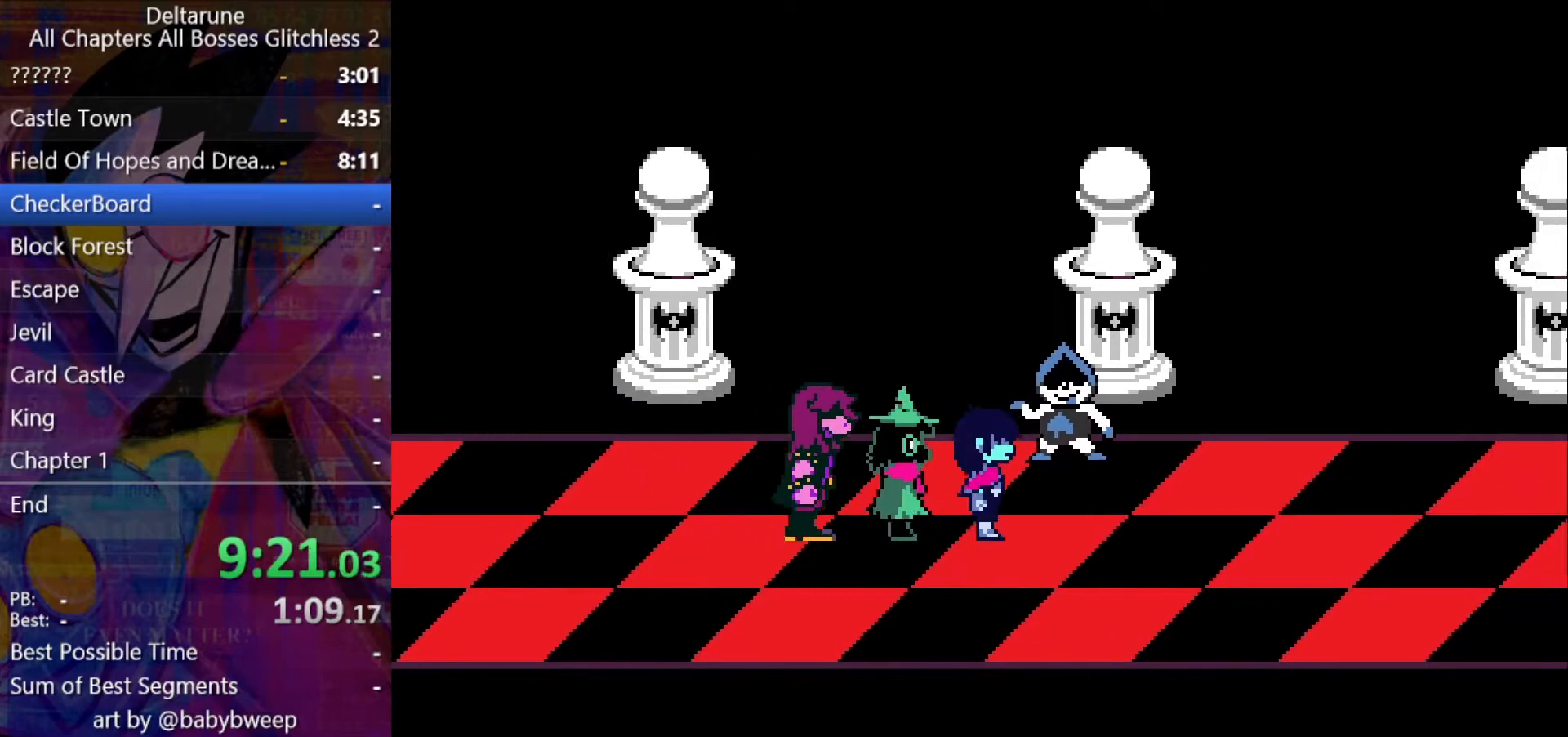
{"keys": ["shift"], "events": [[33, "z", "down"], [100, "return", "down"], [133, "return", "up"], [133, "z", "up"], [200, "z", "down"], [233, "z", "up"], [267, "return", "down"], [333, "return", "up"], [333, "z", "down"], [367, "return", "down"], [367, "z", "up"], [433, "return", "up"], [433, "z", "down"], [467, "return", "down"], [500, "return", "up"], [500, "z", "up"]]}
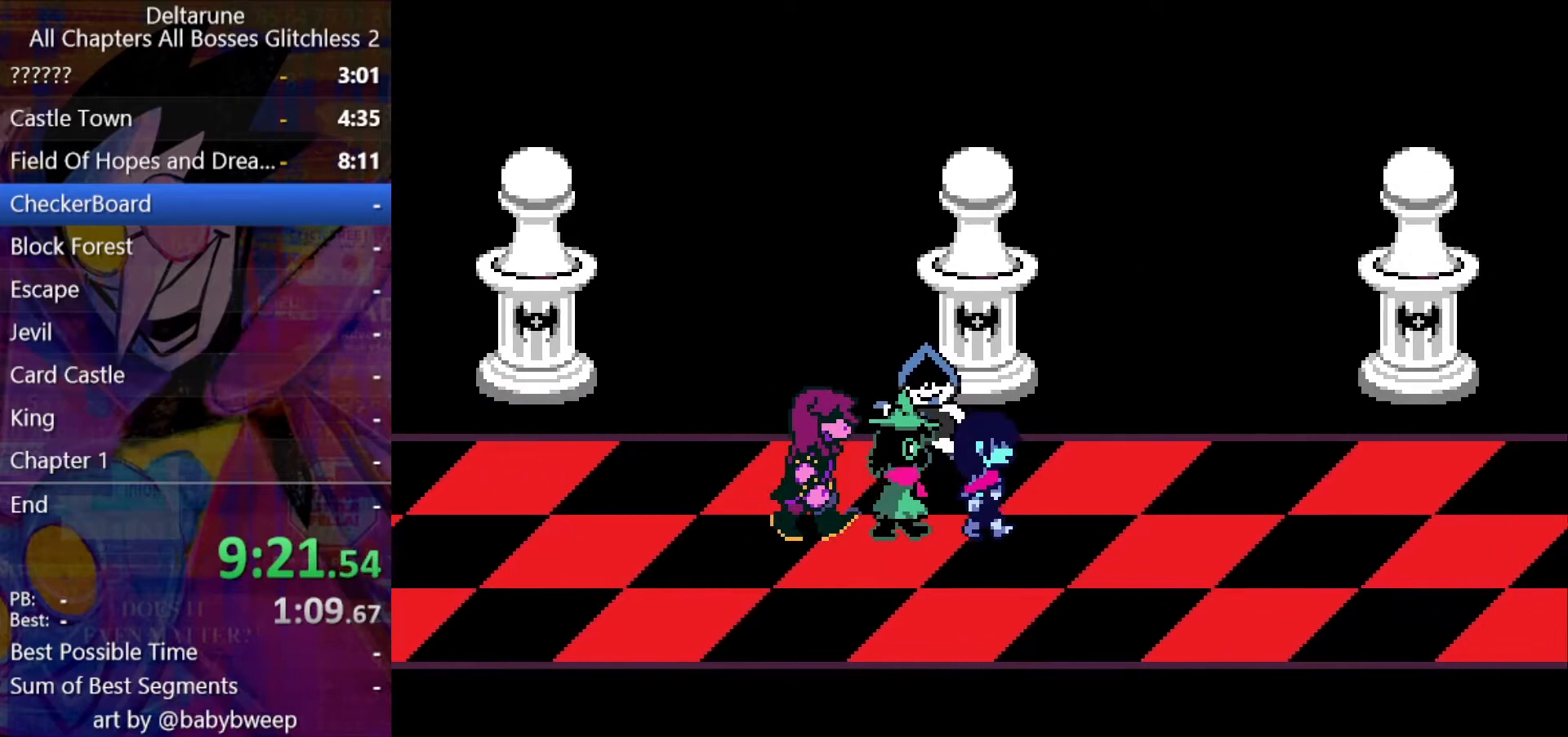
{"keys": ["return", "shift", "z"], "events": [[100, "return", "down"], [100, "z", "down"], [167, "return", "up"], [167, "z", "up"], [200, "z", "down"], [233, "z", "up"], [300, "return", "down"], [333, "return", "up"], [333, "z", "down"], [400, "return", "down"], [400, "z", "up"], [433, "return", "up"], [433, "z", "down"], [500, "return", "down"]]}
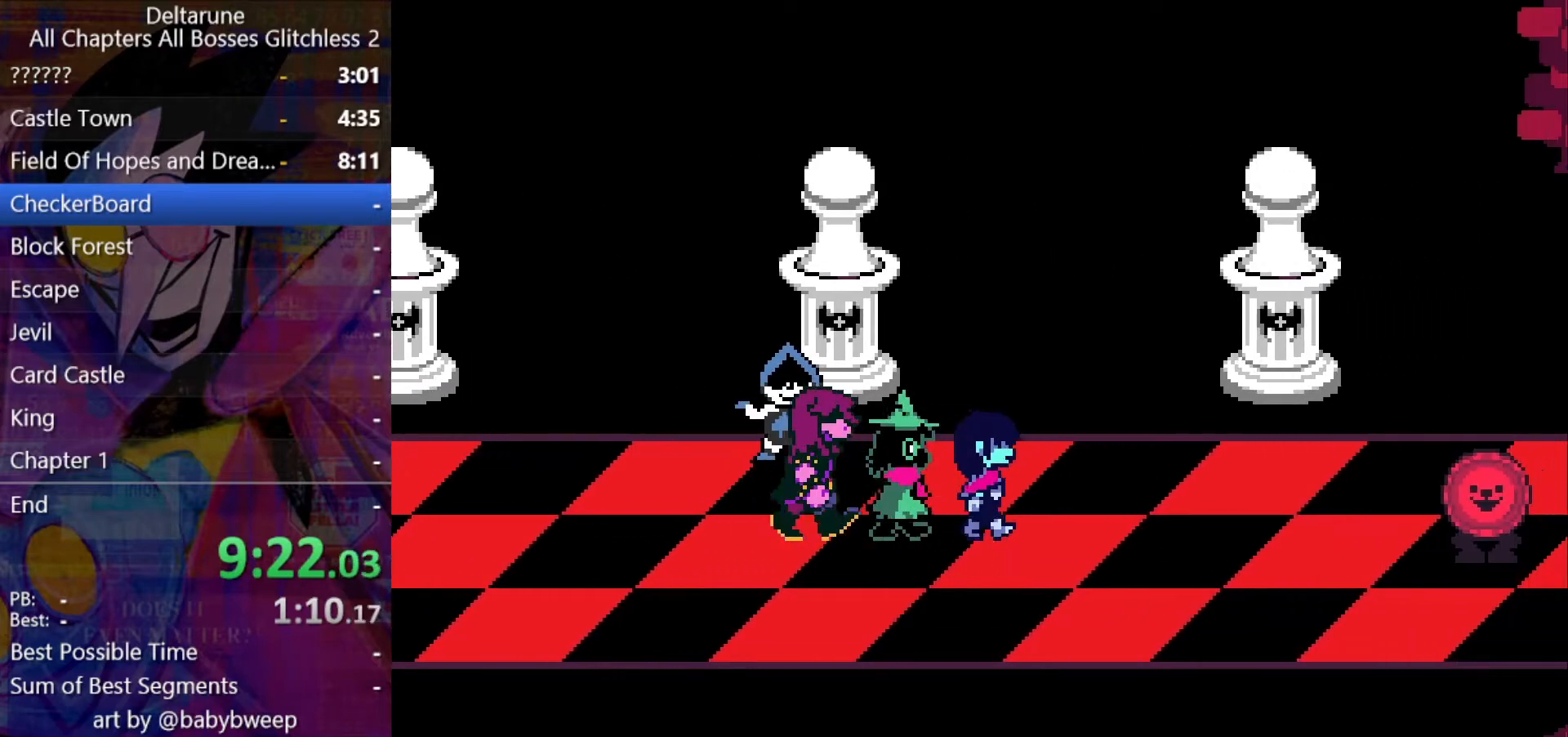
{"keys": ["shift"], "events": [[33, "z", "up"], [67, "z", "down"], [133, "return", "up"], [167, "z", "up"], [233, "z", "down"], [300, "return", "down"], [300, "z", "up"], [367, "return", "up"], [367, "z", "down"], [467, "z", "up"]]}
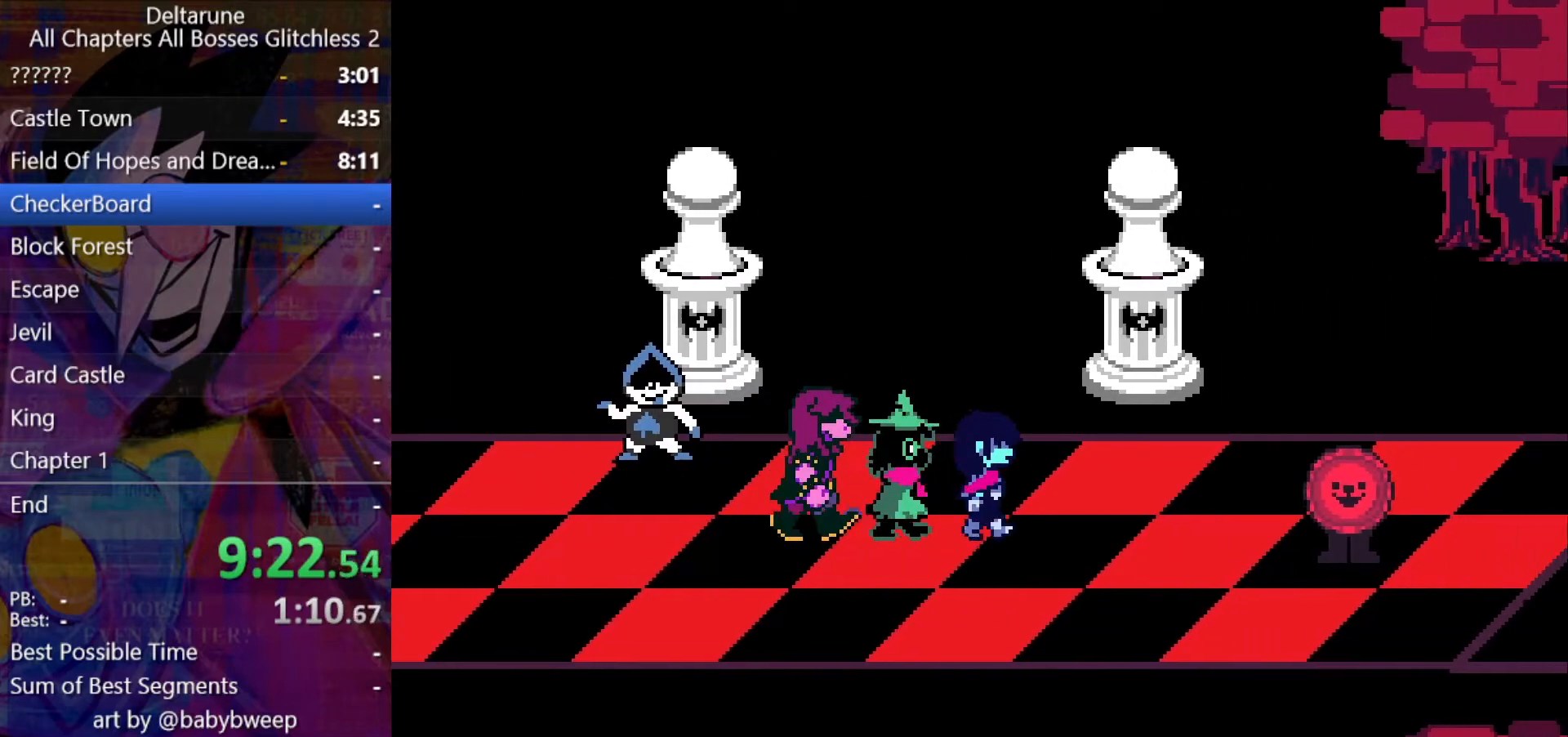
{"keys": ["return", "shift", "z"], "events": [[33, "return", "down"], [100, "z", "down"], [133, "return", "up"], [133, "z", "up"], [200, "return", "down"], [200, "z", "down"], [233, "return", "up"], [267, "z", "up"], [333, "return", "down"], [333, "z", "down"], [367, "return", "up"], [433, "z", "up"], [467, "z", "down"], [500, "return", "down"]]}
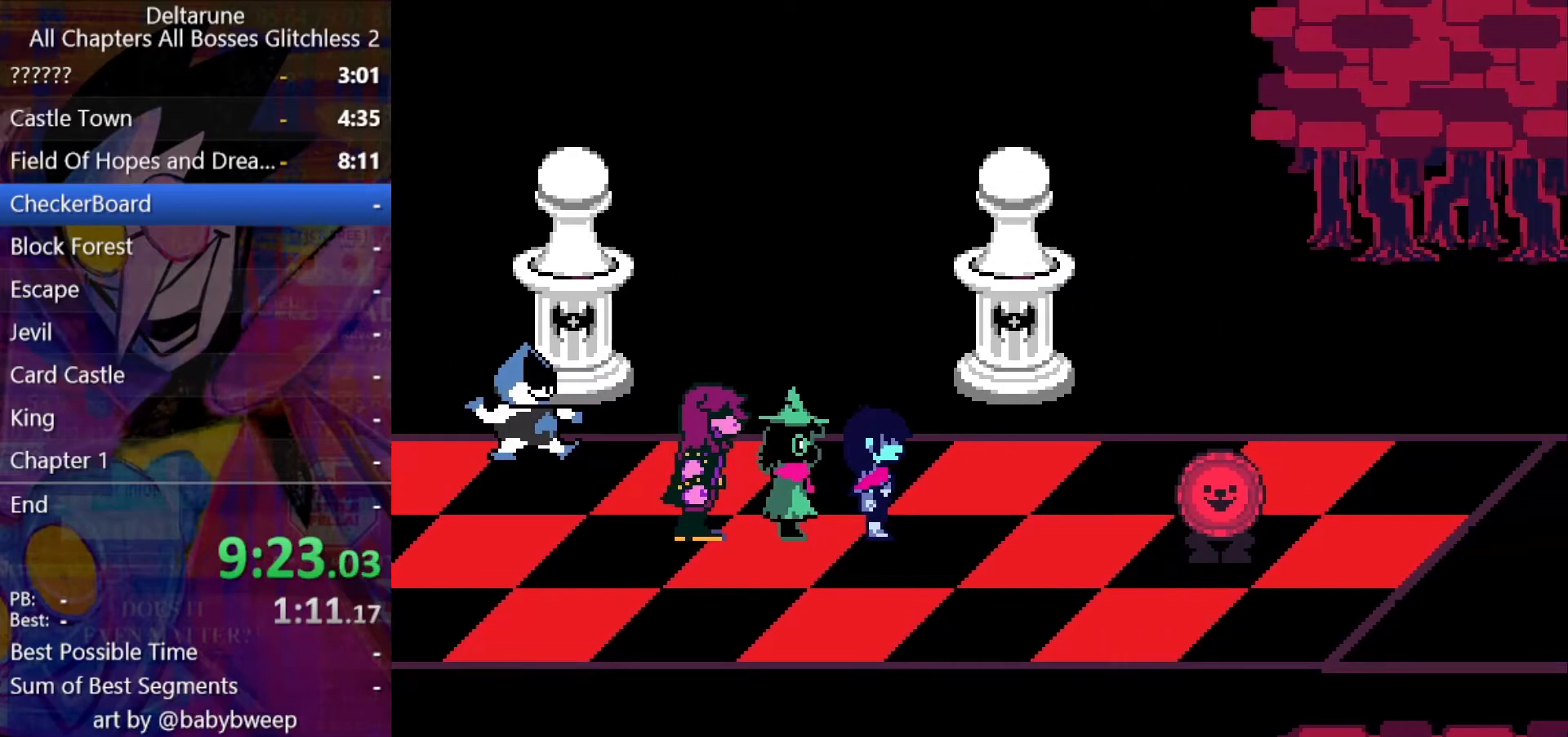
{"keys": ["return", "shift"], "events": [[67, "return", "up"], [67, "z", "up"], [100, "return", "down"], [100, "z", "down"], [167, "return", "up"], [200, "return", "down"], [200, "z", "up"], [267, "return", "up"], [267, "z", "down"], [300, "return", "down"], [333, "return", "up"], [333, "z", "up"], [400, "return", "down"], [400, "z", "down"], [433, "return", "up"], [500, "return", "down"], [500, "z", "up"]]}
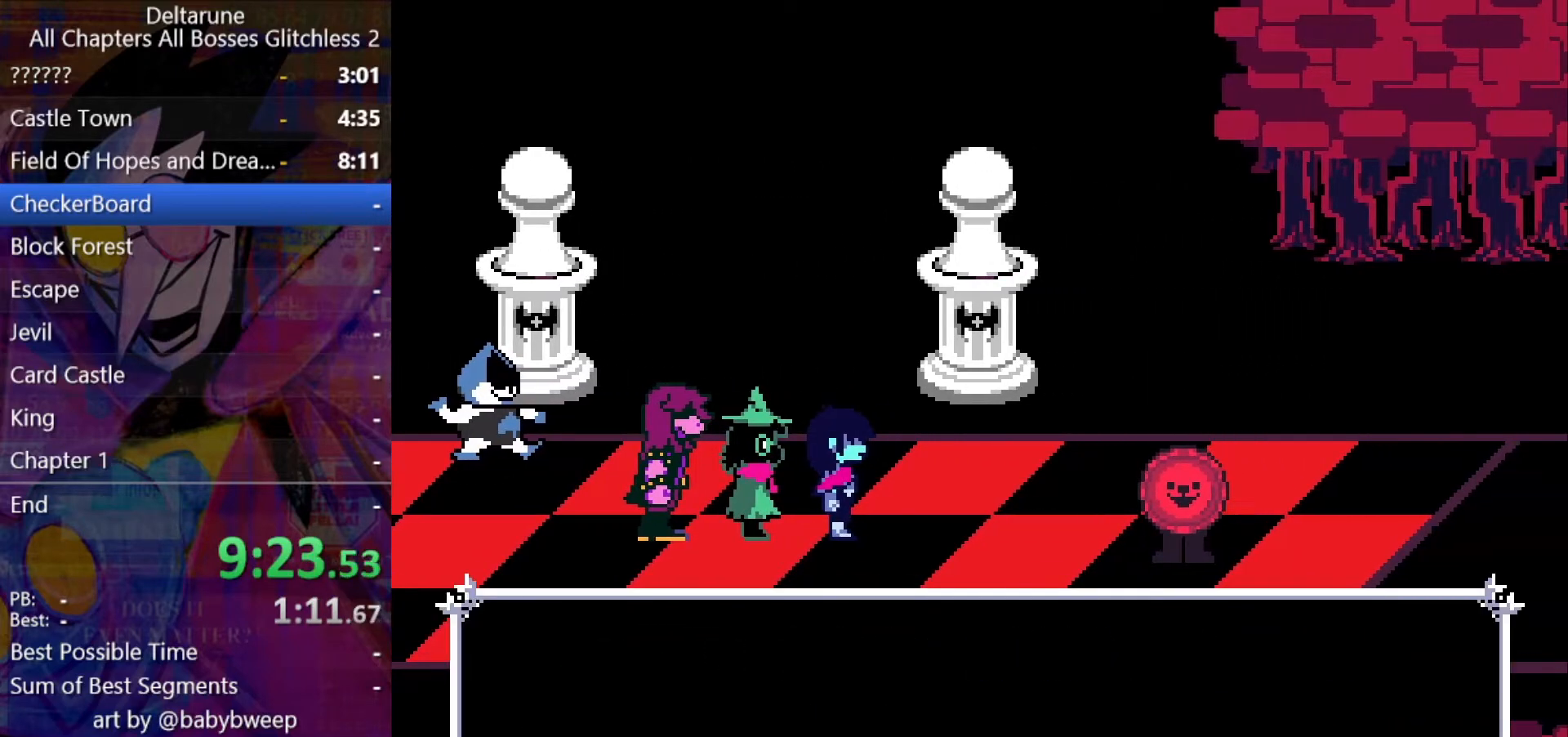
{"keys": ["return", "shift"], "events": [[33, "return", "up"], [33, "z", "down"], [67, "return", "down"], [67, "z", "up"], [133, "return", "up"], [167, "return", "down"], [167, "z", "down"], [233, "return", "up"], [233, "z", "up"], [267, "z", "down"], [300, "return", "down"], [367, "z", "up"], [400, "z", "down"], [467, "z", "up"]]}
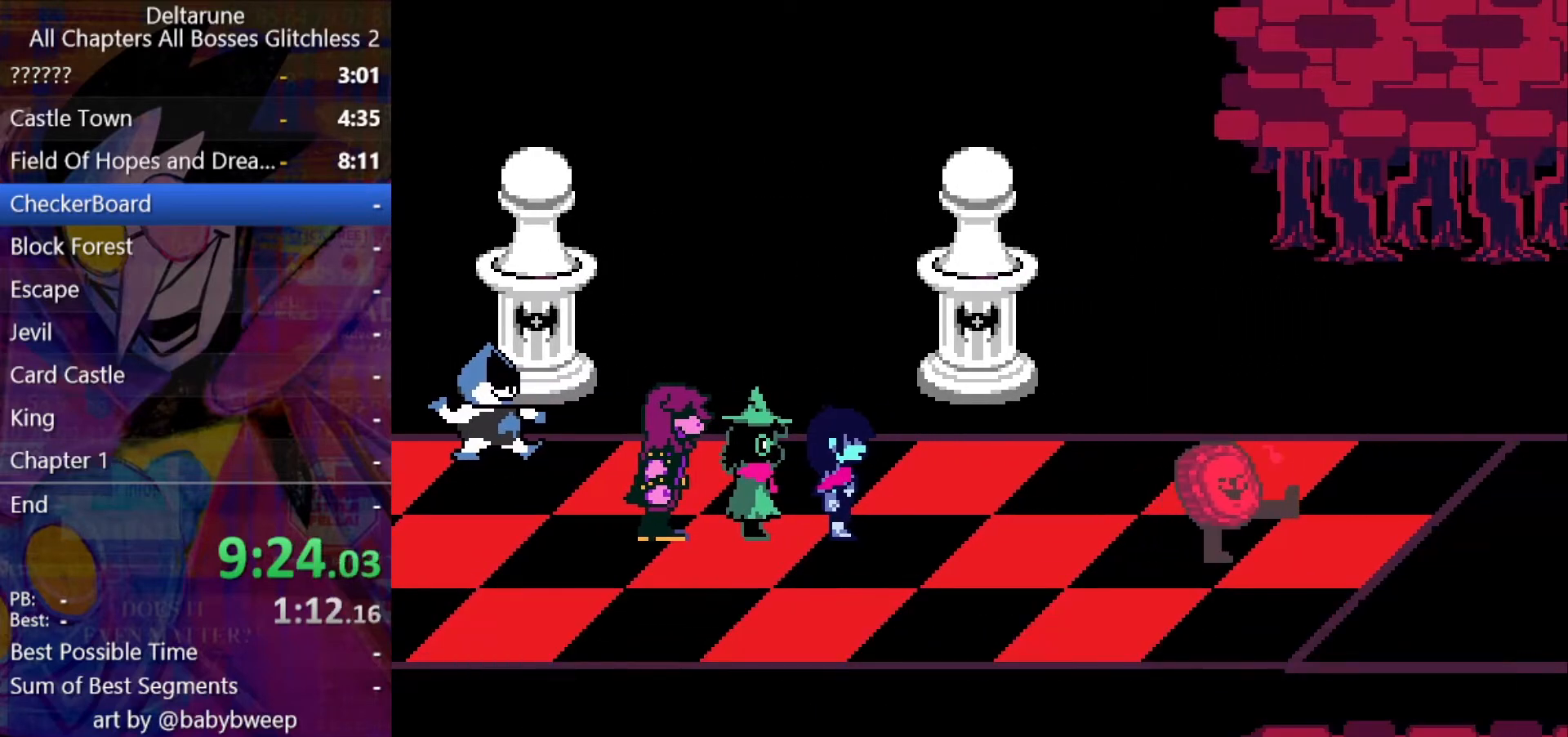
{"keys": ["return", "shift", "z"], "events": [[67, "return", "up"], [100, "z", "down"], [133, "return", "down"], [133, "z", "up"], [200, "return", "up"], [233, "return", "down"], [233, "z", "down"], [300, "return", "up"], [300, "z", "up"], [367, "z", "down"], [433, "return", "down"], [433, "z", "up"], [467, "return", "up"], [467, "z", "down"], [500, "return", "down"]]}
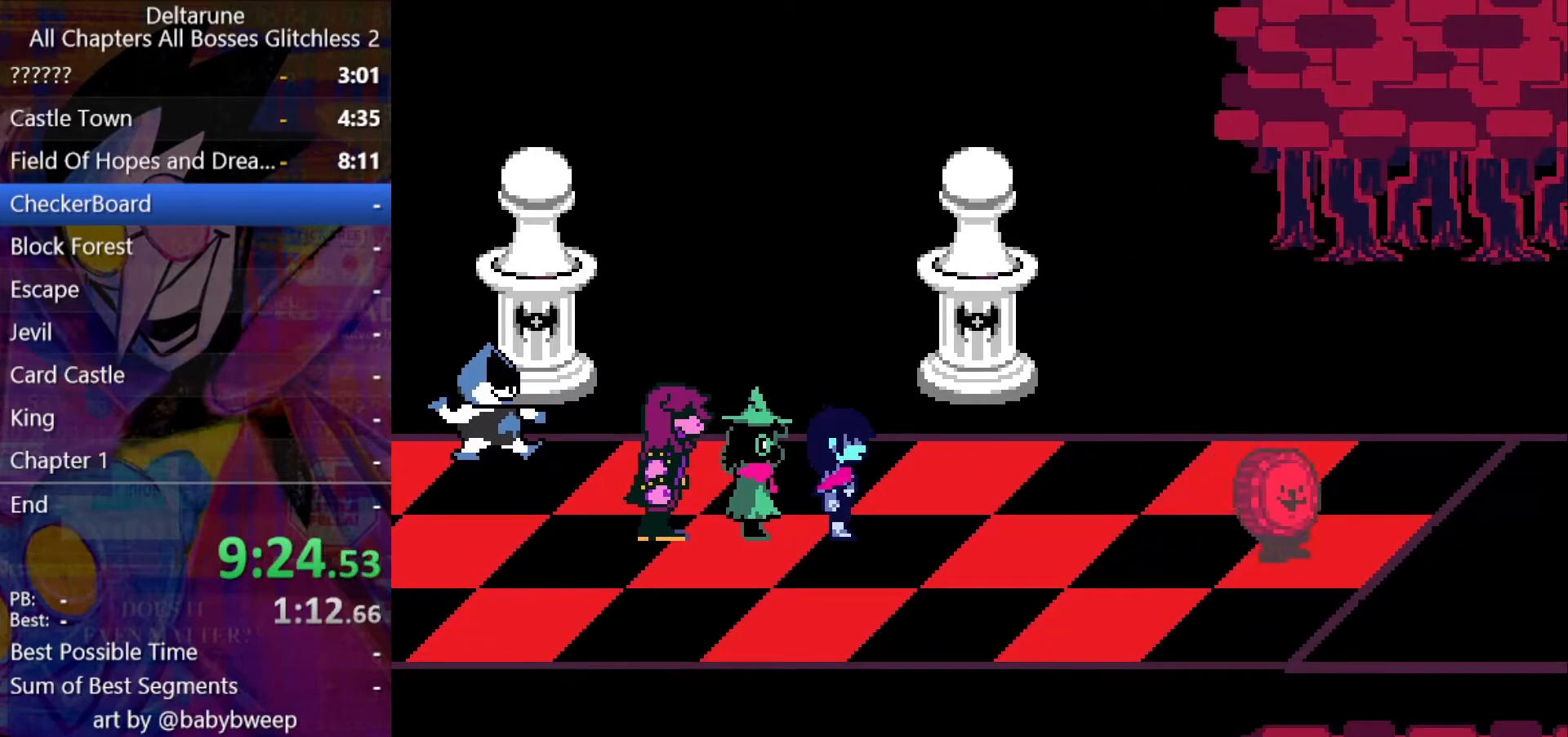
{"keys": ["return", "shift"], "events": [[67, "return", "up"], [67, "z", "up"], [100, "return", "down"], [100, "z", "down"], [200, "z", "up"], [233, "return", "up"], [233, "z", "down"], [300, "return", "down"], [333, "return", "up"], [333, "z", "up"], [400, "return", "down"], [400, "z", "down"], [433, "return", "up"], [433, "z", "up"], [467, "return", "down"]]}
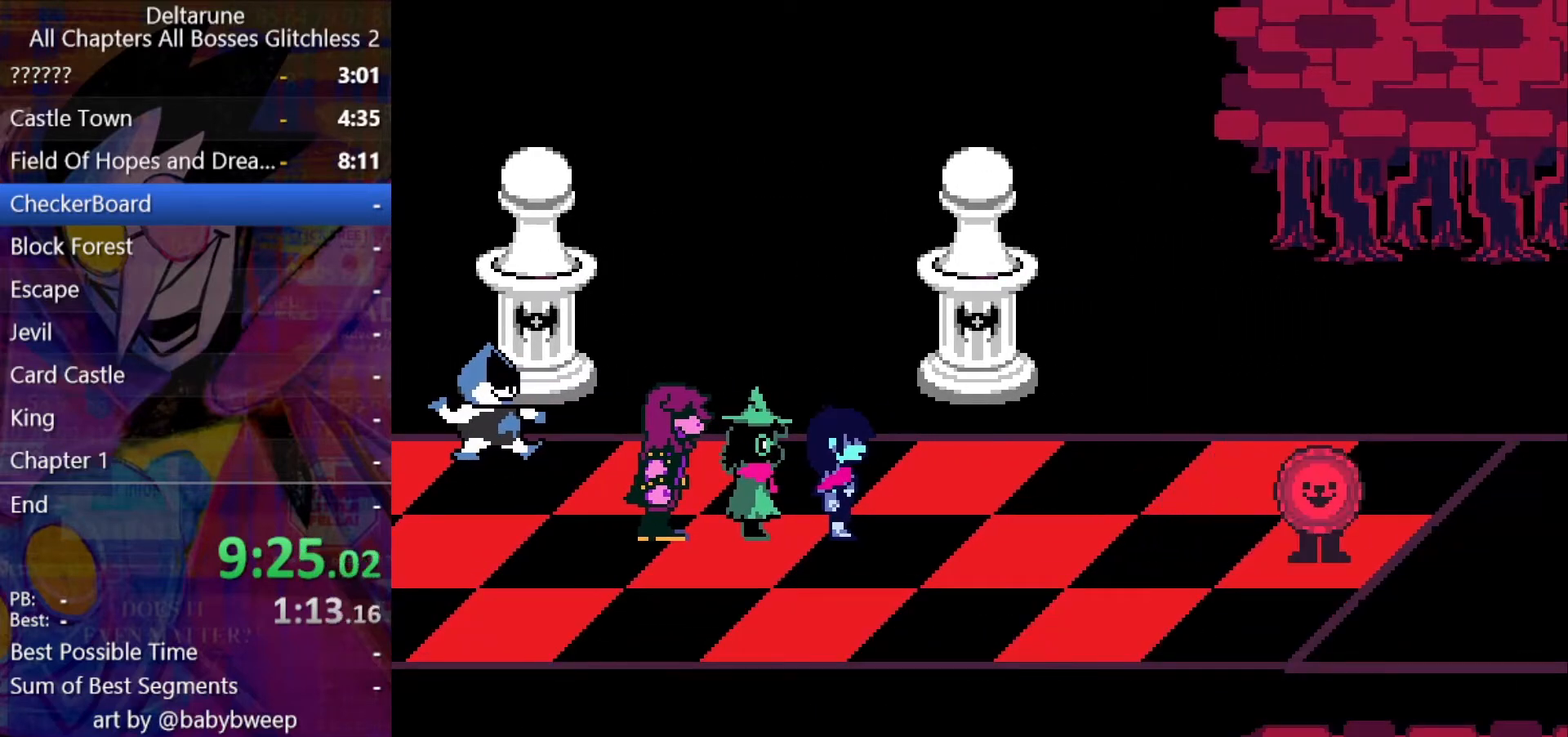
{"keys": ["shift"], "events": [[33, "return", "up"], [33, "z", "down"], [67, "return", "down"], [67, "z", "up"], [167, "z", "down"], [233, "z", "up"], [267, "return", "up"], [267, "z", "down"], [300, "return", "down"], [367, "return", "up"], [367, "z", "up"], [400, "z", "down"], [467, "return", "down"], [500, "return", "up"], [500, "z", "up"]]}
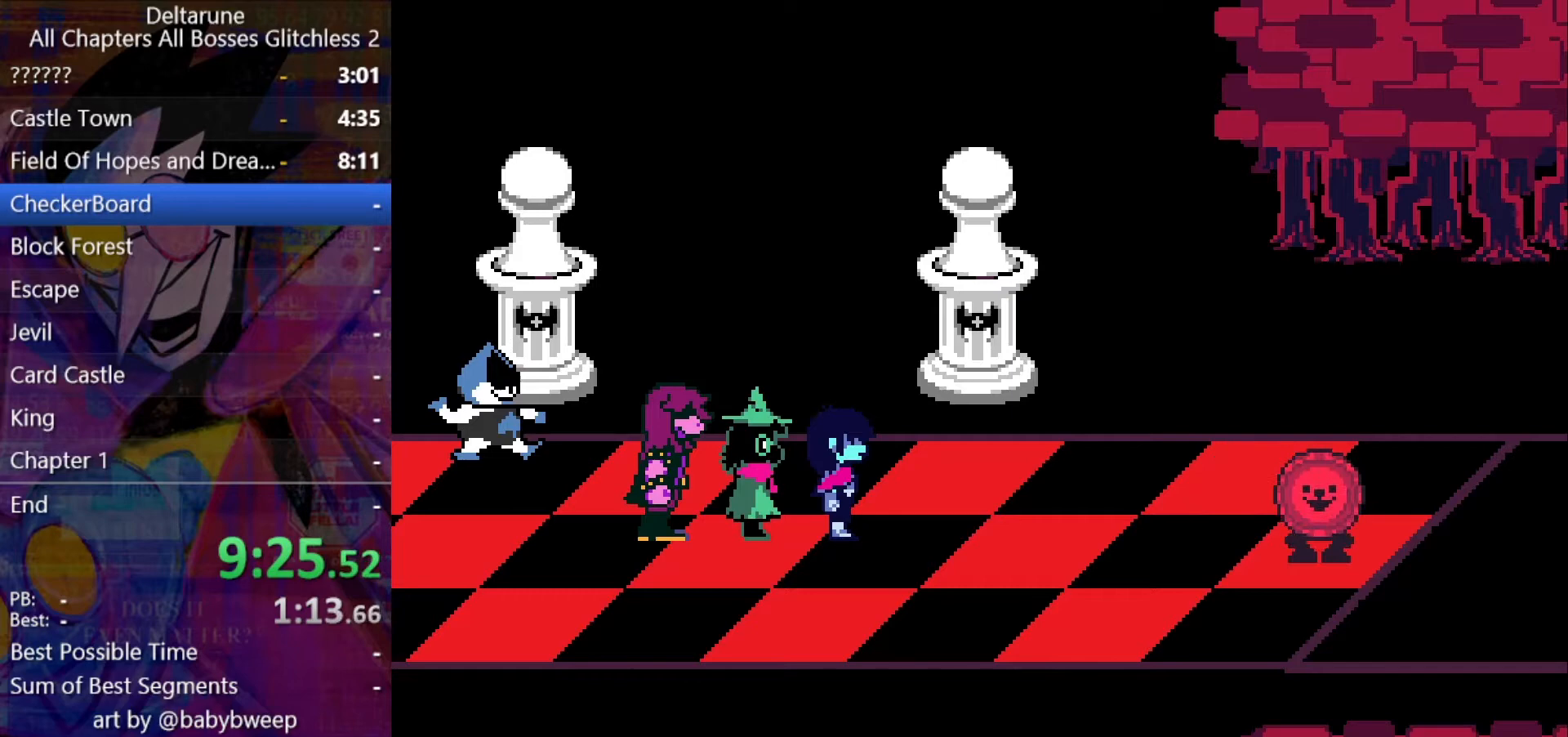
{"keys": ["return", "shift", "z"], "events": [[33, "return", "down"], [33, "z", "down"], [100, "return", "up"], [133, "return", "down"], [133, "z", "up"], [233, "z", "down"], [267, "return", "up"], [267, "z", "up"], [333, "return", "down"], [333, "z", "down"], [433, "return", "up"], [433, "z", "up"], [467, "return", "down"], [467, "z", "down"]]}
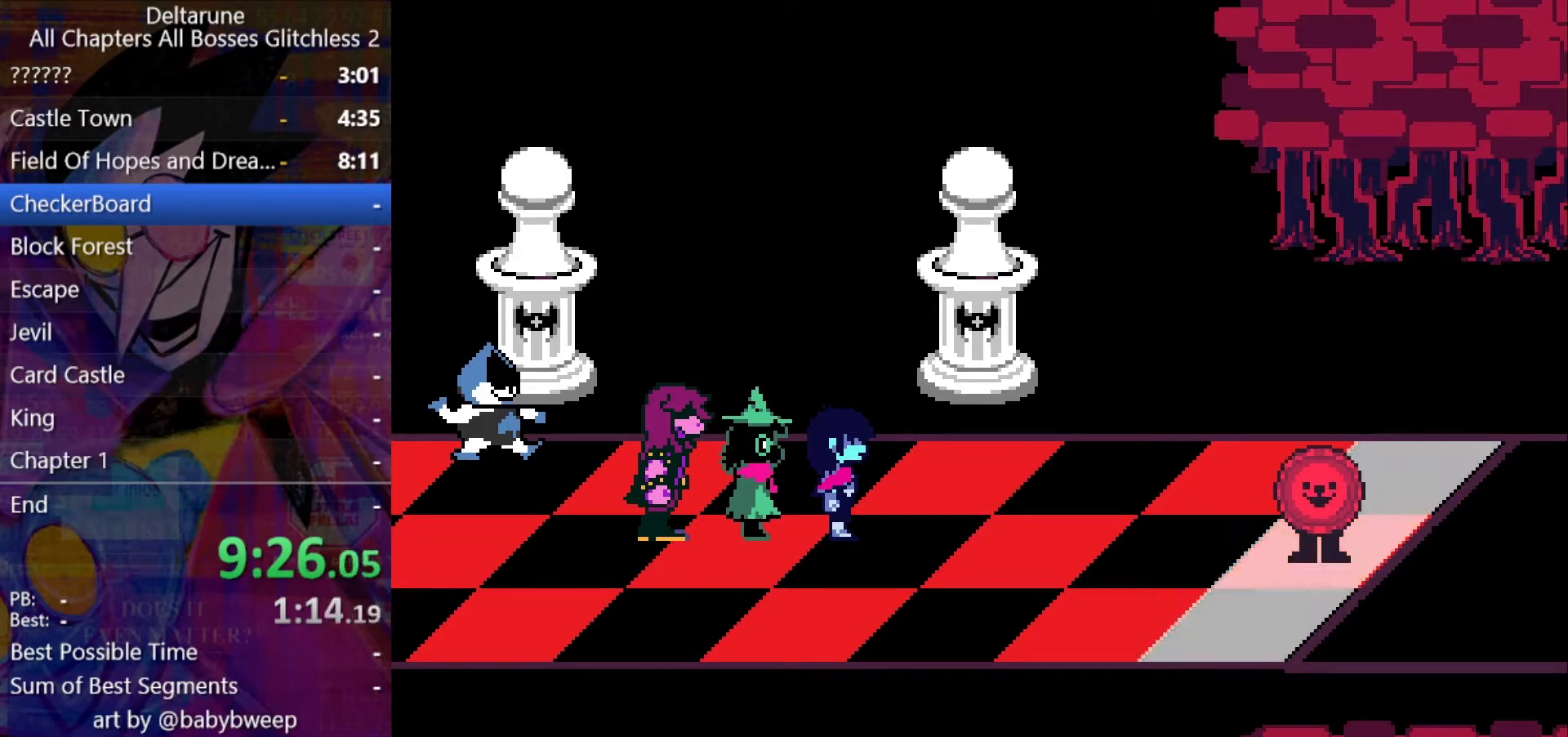
{"keys": ["return", "shift"], "events": [[33, "return", "up"], [33, "z", "up"], [67, "return", "down"], [100, "return", "up"], [100, "z", "down"], [167, "return", "down"], [200, "return", "up"], [200, "z", "up"], [267, "return", "down"], [267, "z", "down"], [300, "return", "up"], [300, "z", "up"], [400, "return", "down"], [400, "z", "down"], [433, "z", "up"]]}
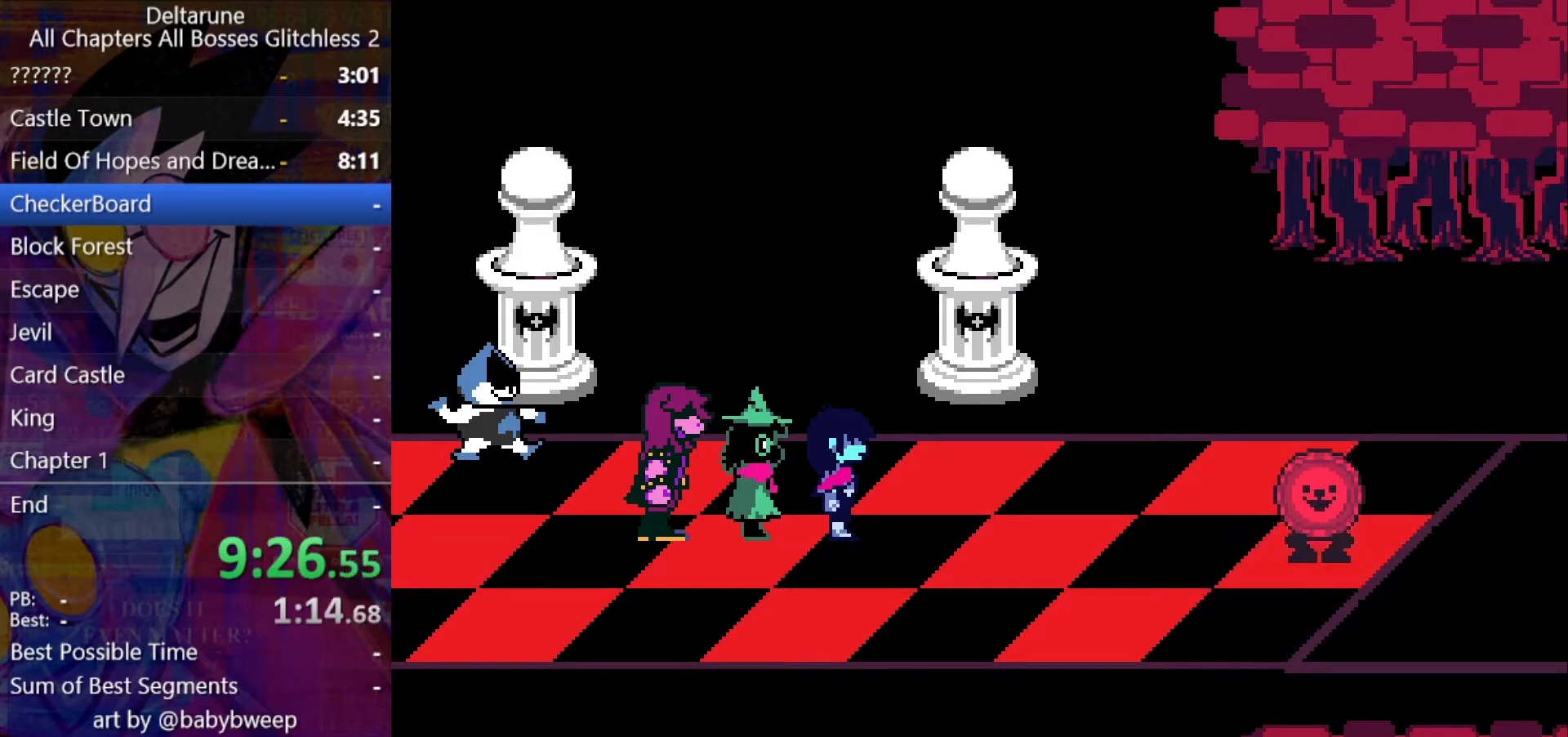
{"keys": ["shift"], "events": [[33, "return", "up"], [33, "z", "down"], [67, "z", "up"], [133, "return", "down"], [167, "return", "up"], [167, "z", "down"], [233, "return", "down"], [233, "z", "up"], [267, "return", "up"], [267, "z", "down"], [300, "return", "down"], [367, "z", "up"], [400, "return", "up"], [467, "return", "down"], [467, "z", "down"], [500, "return", "up"], [500, "z", "up"]]}
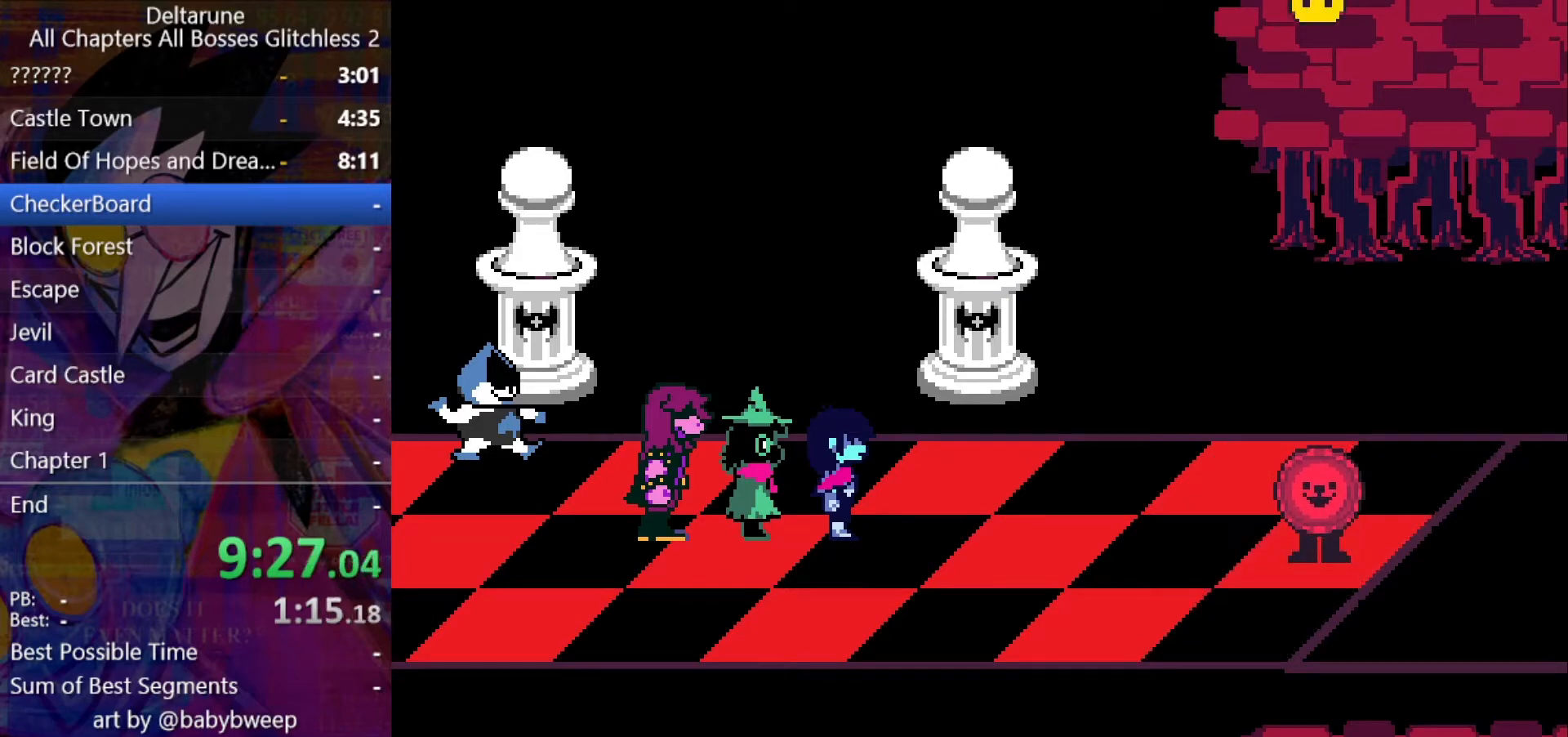
{"keys": ["shift"], "events": [[33, "return", "down"], [100, "z", "down"], [133, "z", "up"], [233, "return", "up"], [233, "z", "down"], [267, "z", "up"], [367, "return", "down"], [367, "z", "down"], [433, "z", "up"], [467, "return", "up"]]}
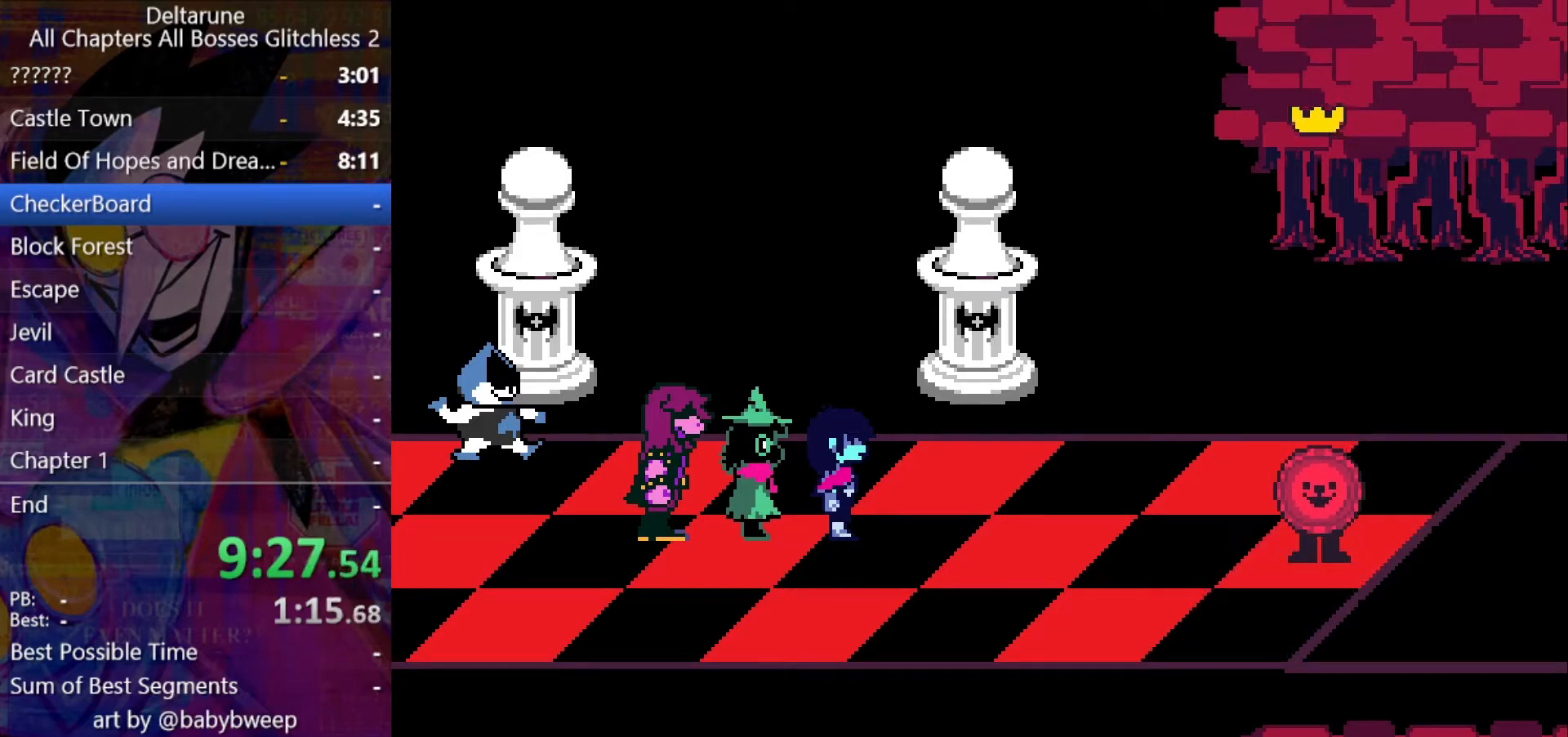
{"keys": ["shift", "z"], "events": [[33, "z", "down"], [67, "z", "up"], [167, "z", "down"], [267, "z", "up"], [300, "z", "down"], [400, "return", "down"], [400, "z", "up"], [433, "z", "down"], [467, "return", "up"]]}
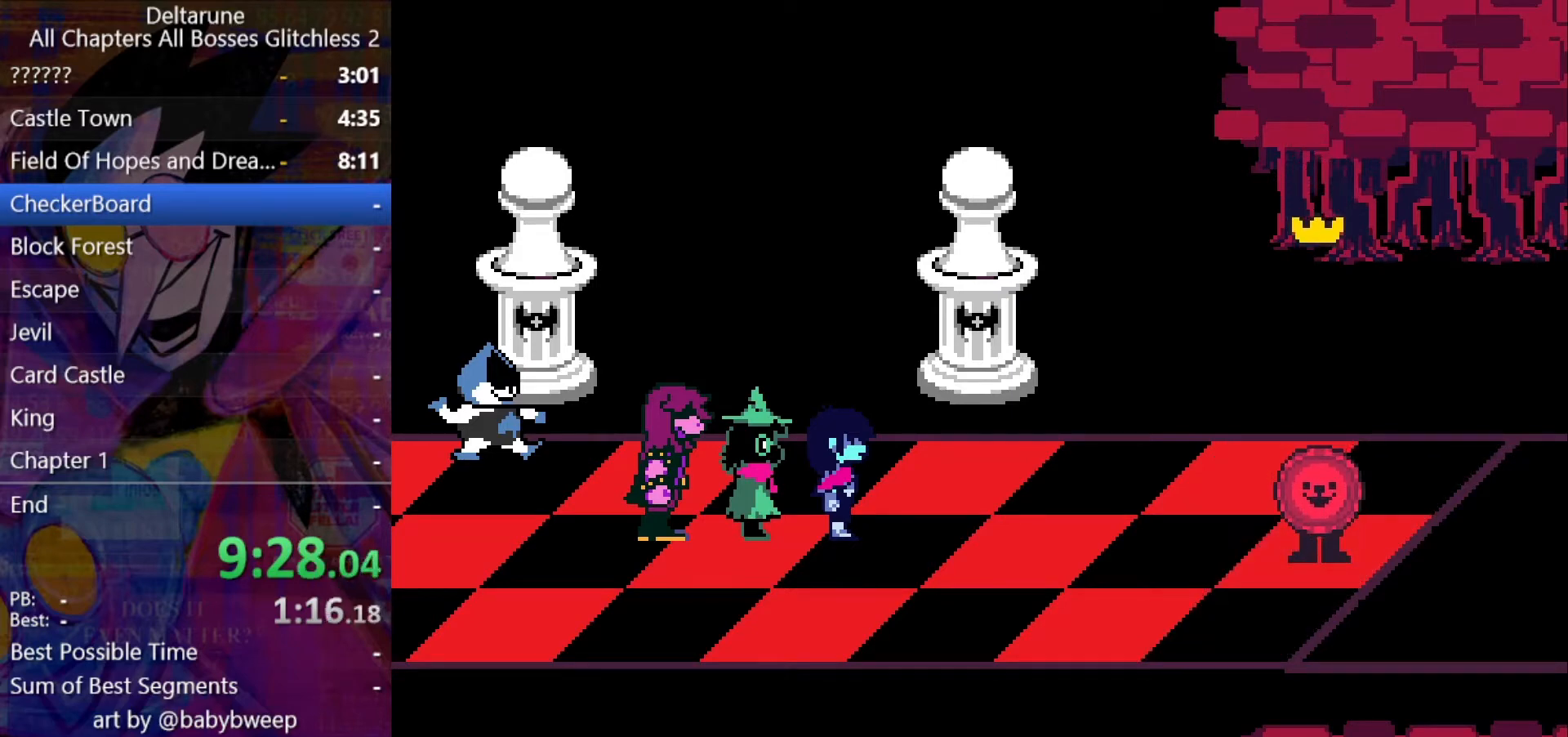
{"keys": ["shift", "z"], "events": [[33, "return", "down"], [33, "z", "up"], [67, "z", "down"], [133, "return", "up"], [167, "return", "down"], [167, "z", "up"], [233, "return", "up"], [233, "z", "down"], [267, "return", "down"], [300, "return", "up"], [300, "z", "up"], [367, "return", "down"], [367, "z", "down"], [400, "return", "up"], [467, "return", "down"], [467, "z", "up"], [500, "return", "up"], [500, "z", "down"]]}
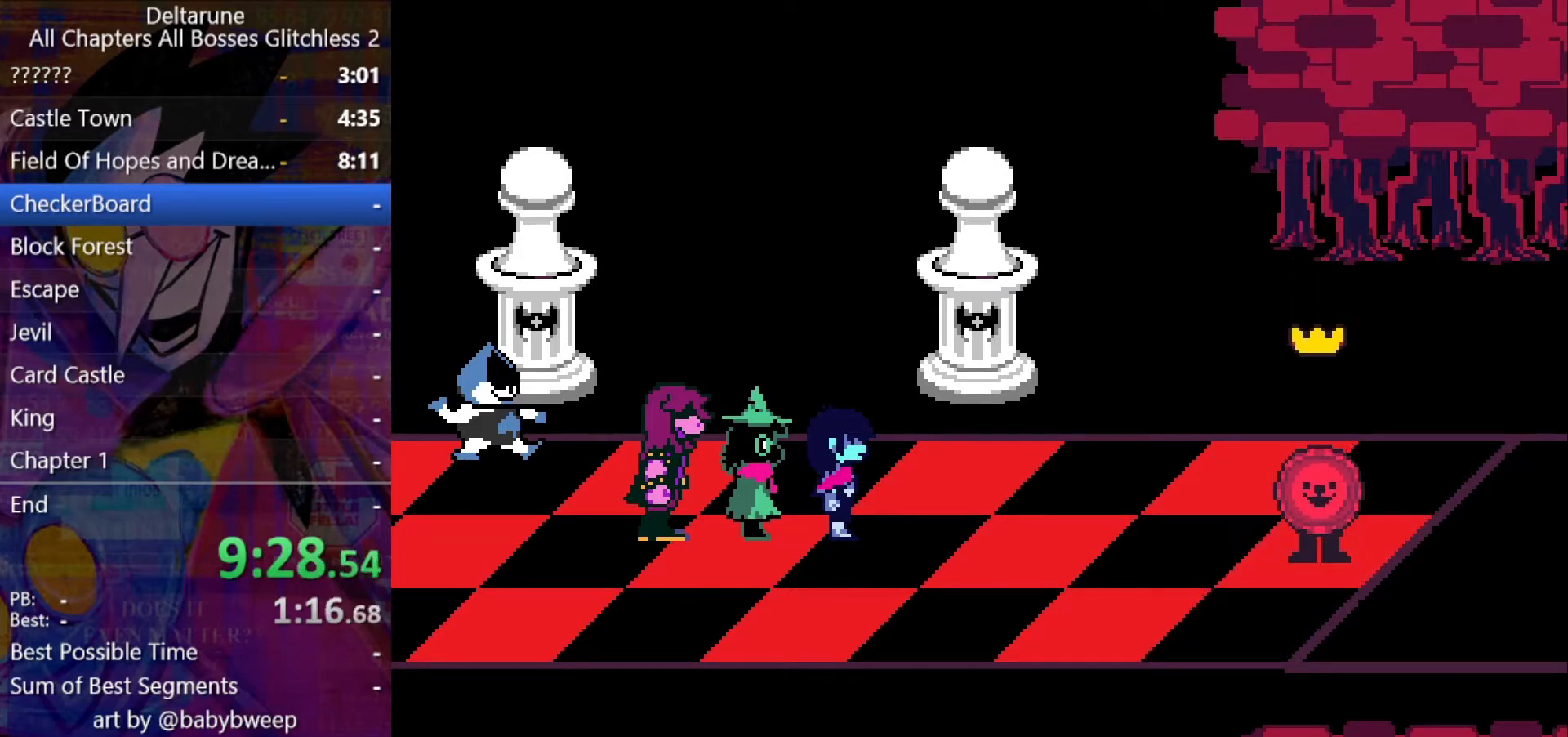
{"keys": ["shift", "z"], "events": [[100, "return", "down"], [100, "z", "up"], [133, "return", "up"], [133, "z", "down"], [200, "return", "down"], [200, "z", "up"], [233, "return", "up"], [267, "return", "down"], [267, "z", "down"], [333, "z", "up"], [367, "z", "down"], [433, "return", "up"], [467, "return", "down"], [467, "z", "up"], [500, "return", "up"], [500, "z", "down"]]}
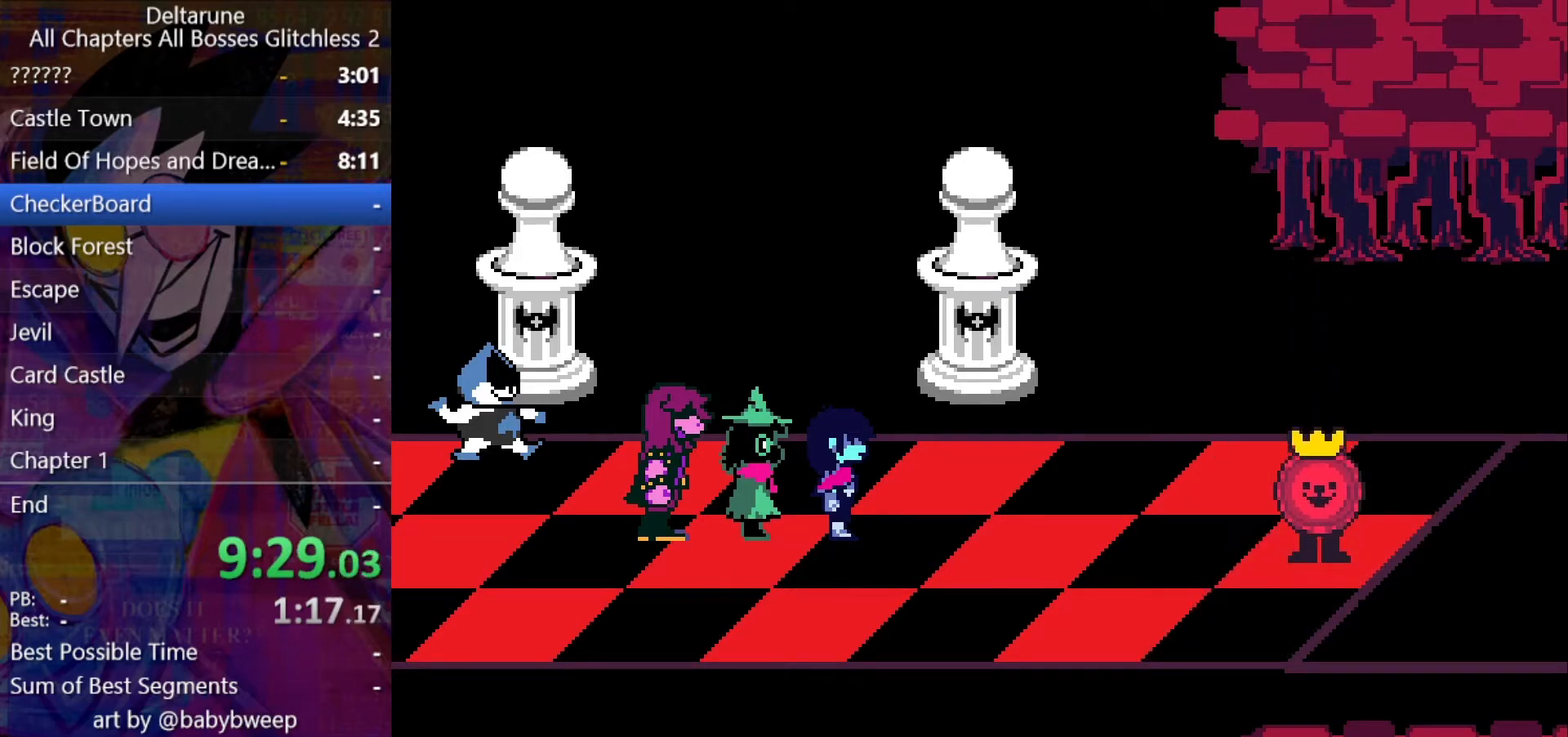
{"keys": ["return", "shift", "z"], "events": [[67, "return", "down"], [100, "return", "up"], [100, "z", "up"], [167, "return", "down"], [167, "z", "down"], [200, "return", "up"], [200, "z", "up"], [300, "z", "down"], [333, "z", "up"], [400, "return", "down"], [433, "return", "up"], [433, "z", "down"], [467, "return", "down"]]}
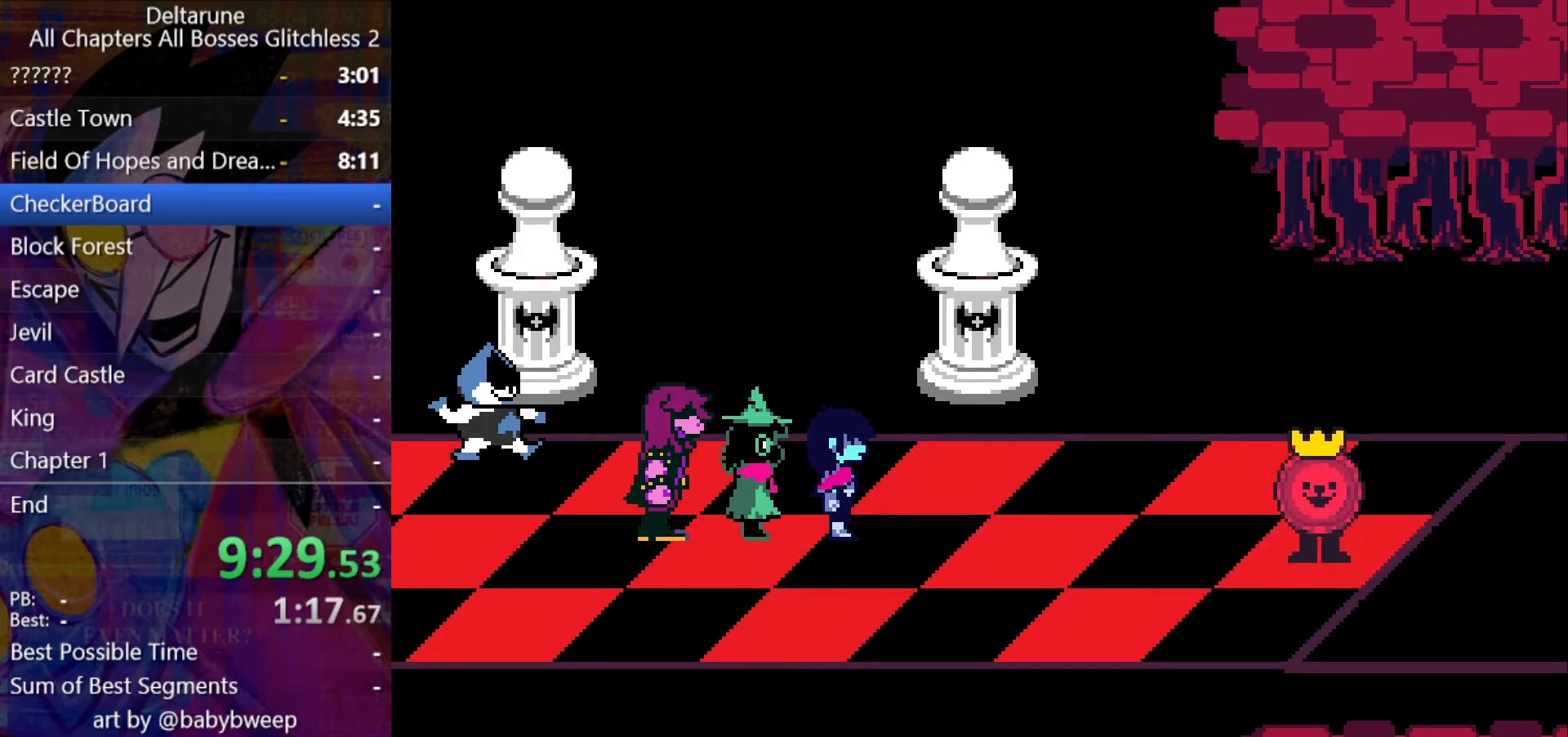
{"keys": ["return", "shift", "z"], "events": [[33, "z", "up"], [67, "return", "up"], [67, "z", "down"], [133, "return", "down"], [167, "z", "up"], [233, "z", "down"], [267, "return", "up"], [300, "z", "up"], [367, "return", "down"], [367, "z", "down"], [400, "return", "up"], [467, "return", "down"], [467, "z", "up"], [500, "z", "down"]]}
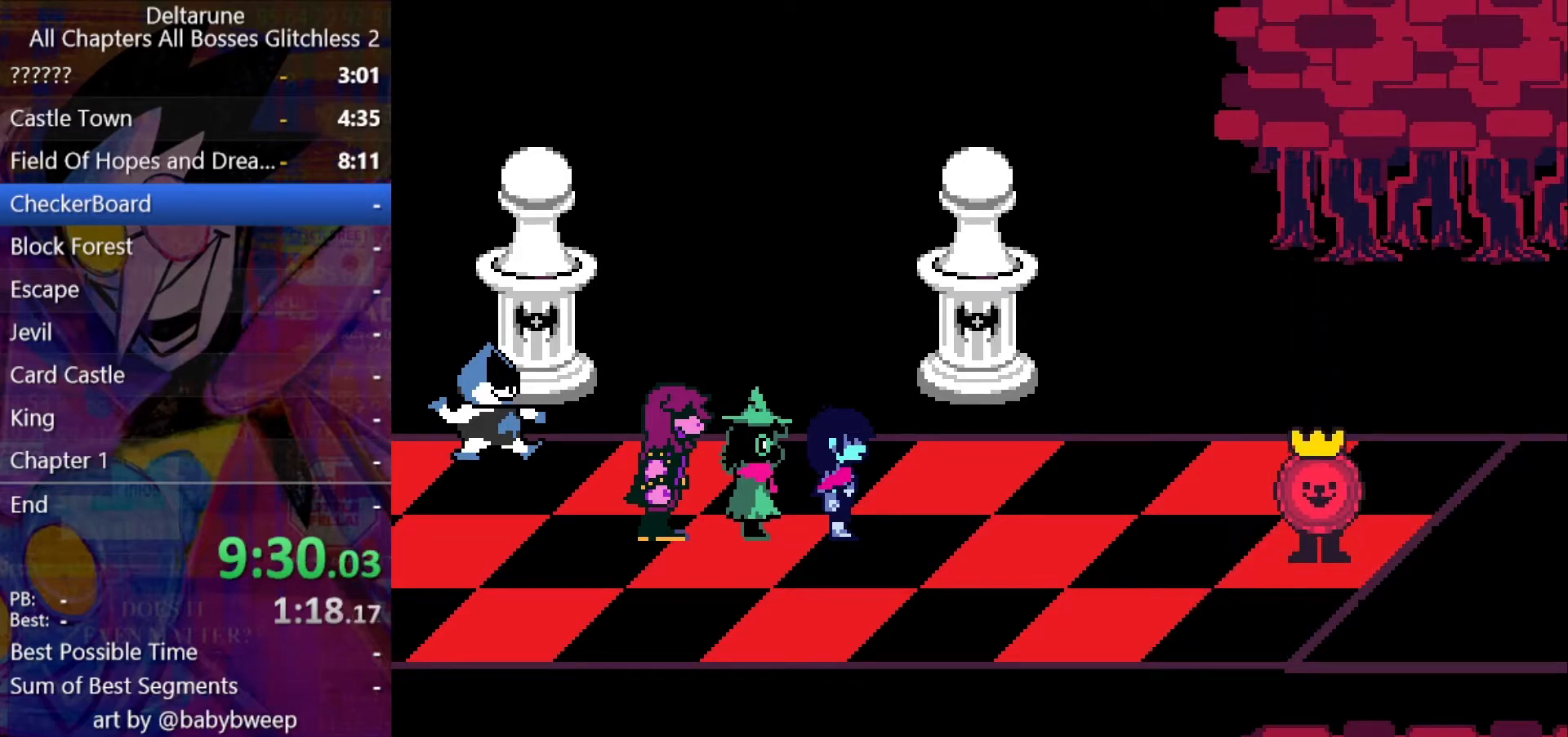
{"keys": ["shift"], "events": [[33, "return", "up"], [100, "z", "up"], [200, "z", "down"], [233, "return", "down"], [233, "z", "up"], [267, "return", "up"], [333, "return", "down"], [333, "z", "down"], [367, "z", "up"], [433, "return", "up"], [467, "return", "down"], [467, "z", "down"], [500, "return", "up"], [500, "z", "up"]]}